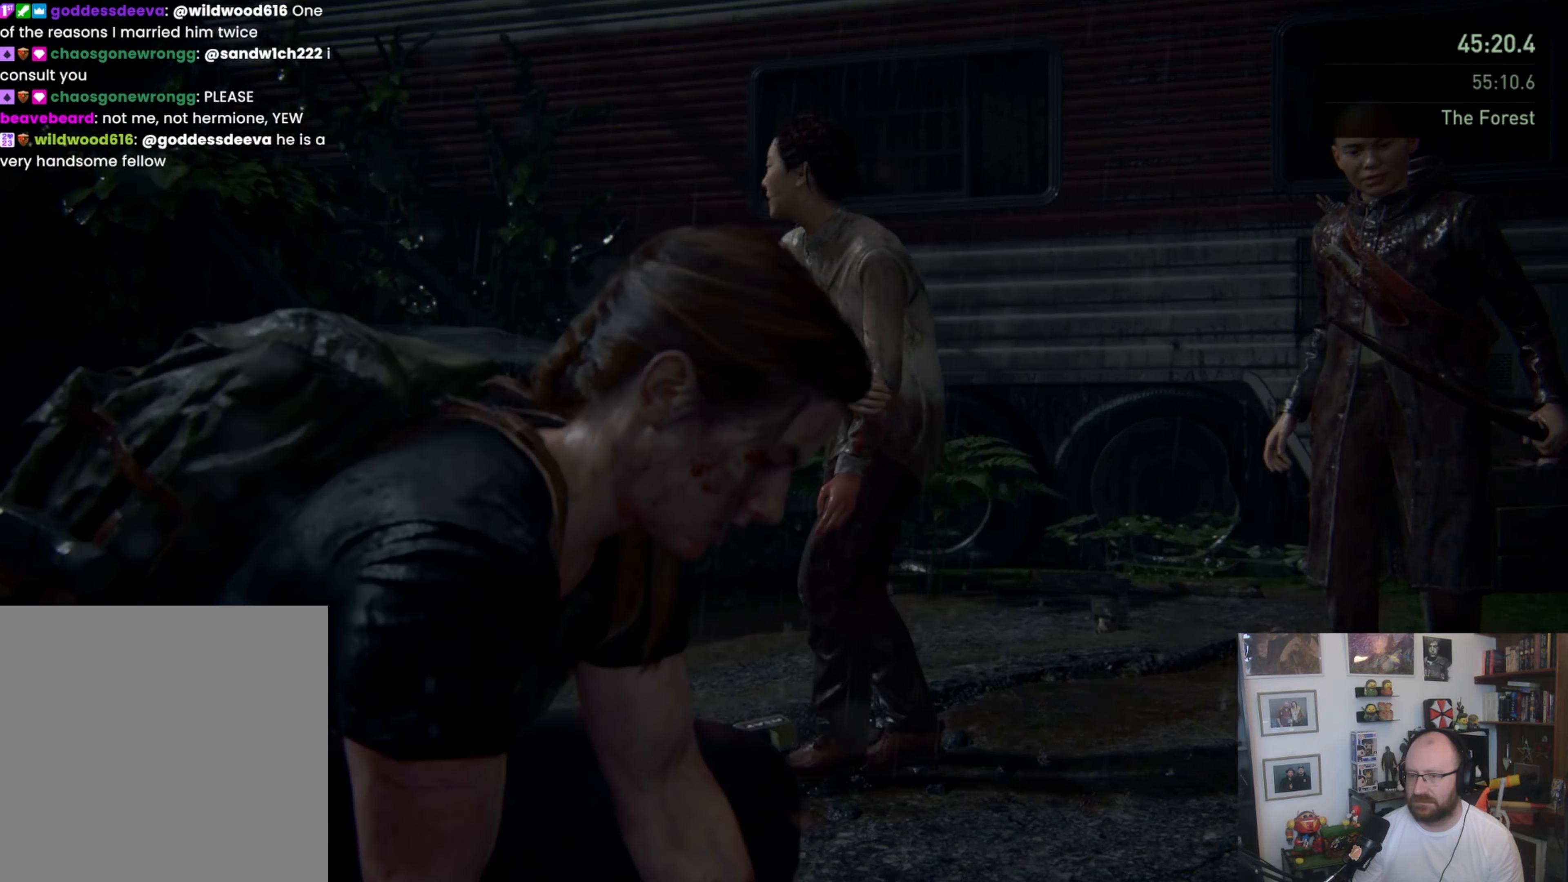
Gameplay with a controller (PlayStation layout); each line is a JSON object with the inputs held at the frame after it. "button_events" lists button changes between this image and that frame as [ms after this image, input, new state], when the widget could be followed in between (sticks are given only as held states).
{"buttons": [], "left_stick": "center", "right_stick": "left", "button_events": []}
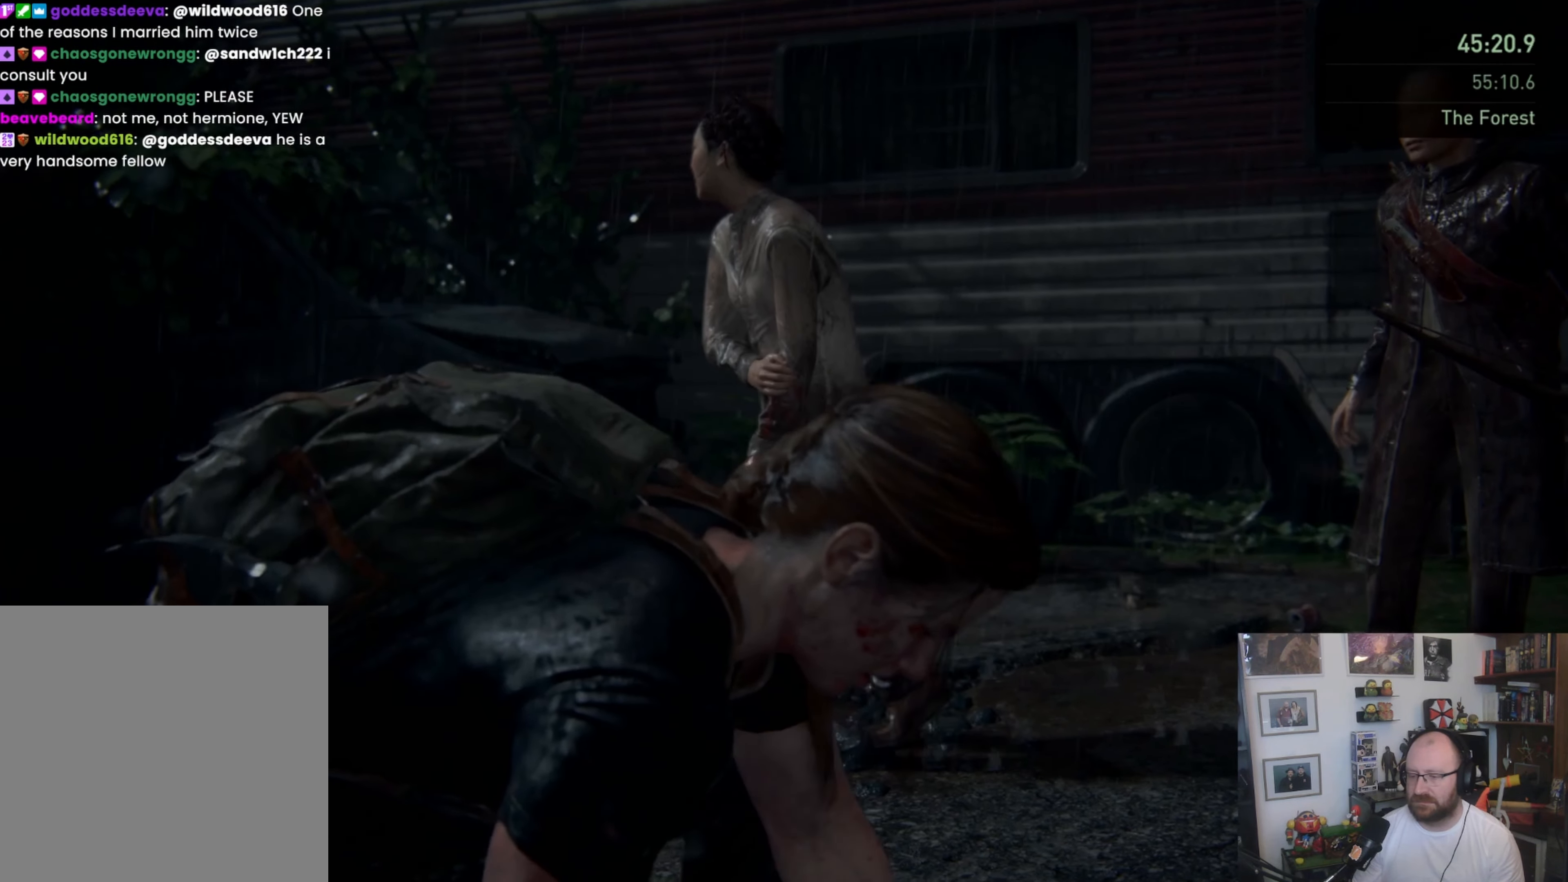
{"buttons": [], "left_stick": "center", "right_stick": "center", "button_events": []}
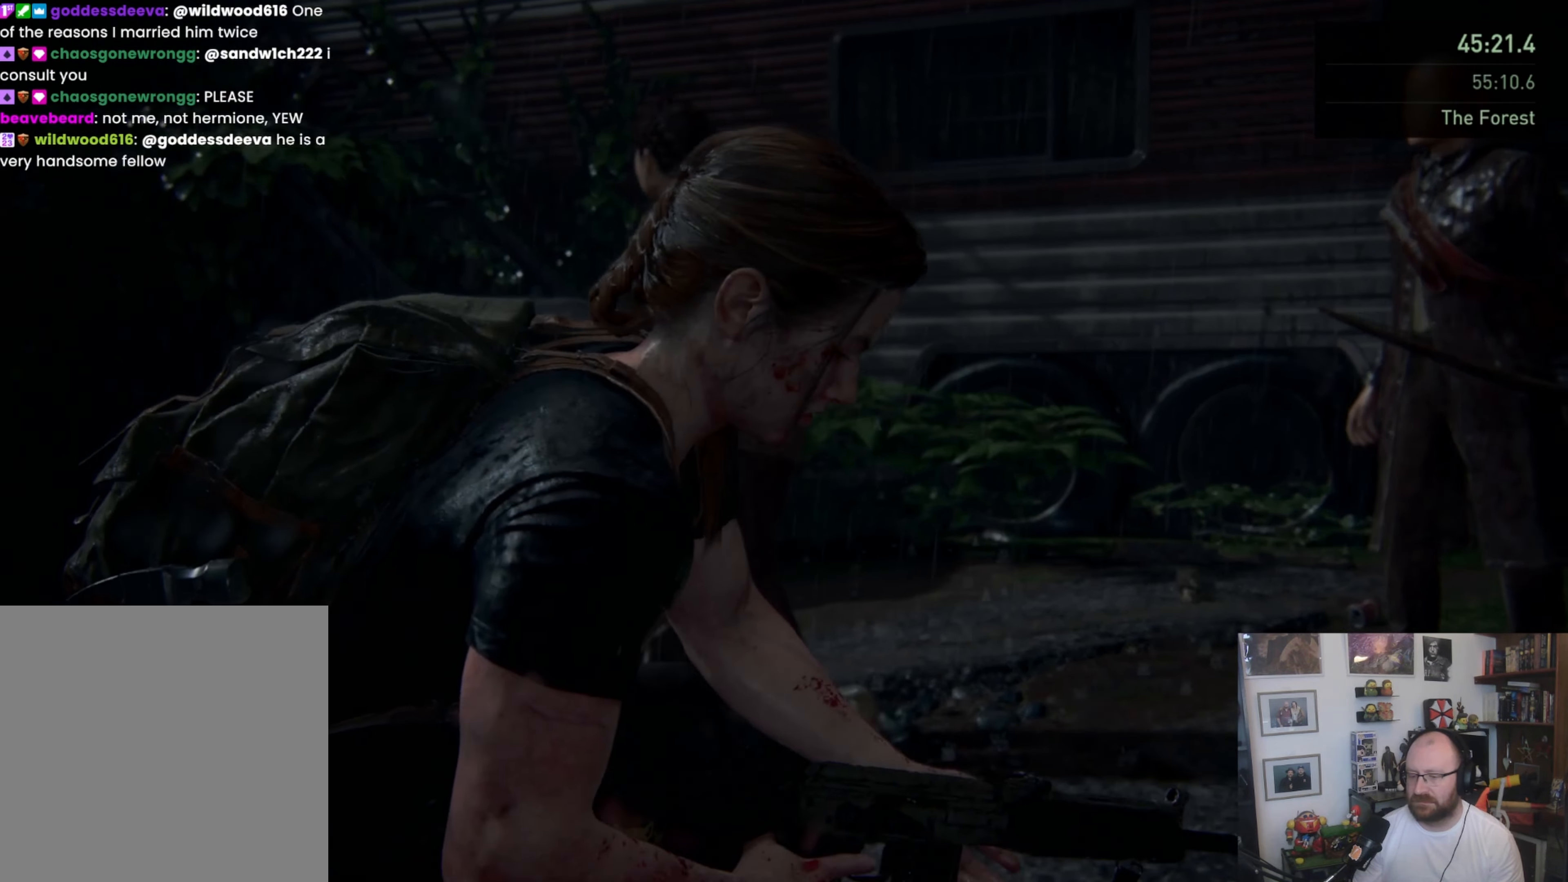
{"buttons": [], "left_stick": "center", "right_stick": "left", "button_events": []}
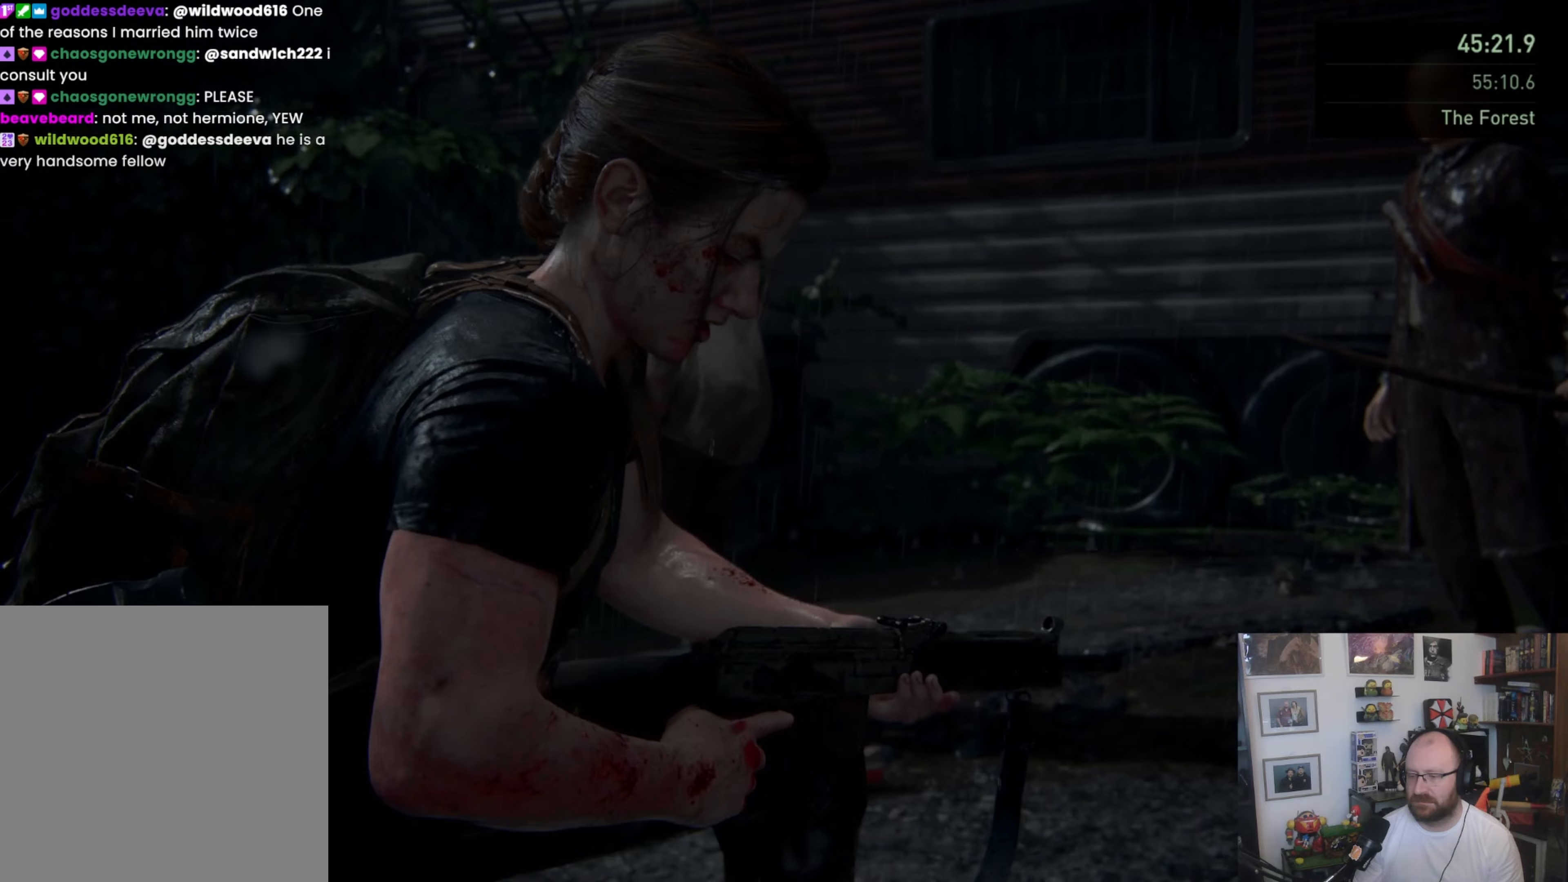
{"buttons": [], "left_stick": "center", "right_stick": "center", "button_events": []}
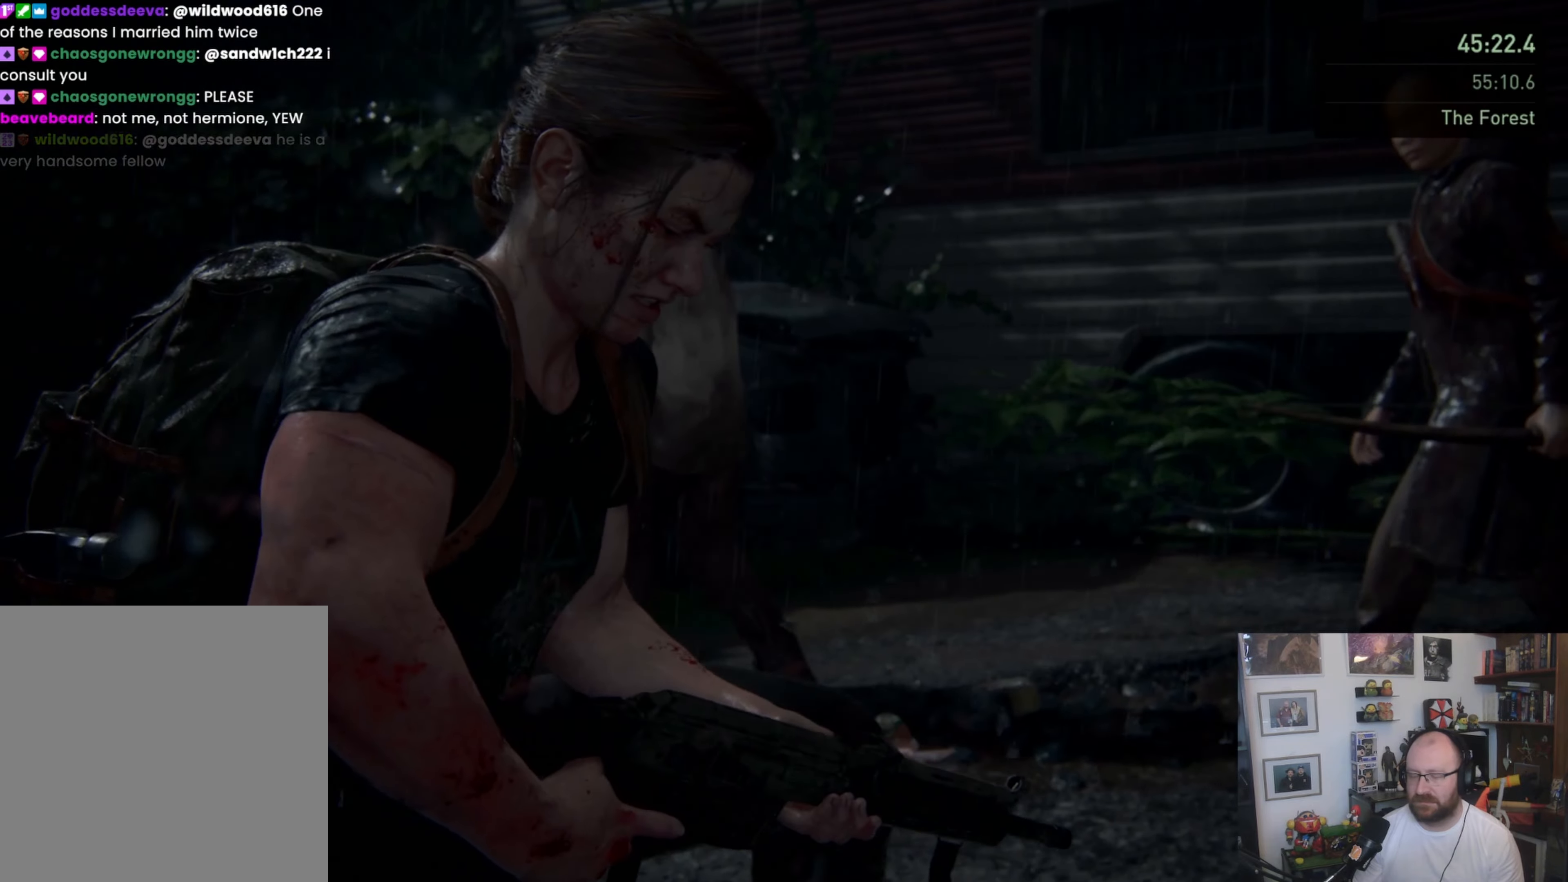
{"buttons": [], "left_stick": "center", "right_stick": "left", "button_events": []}
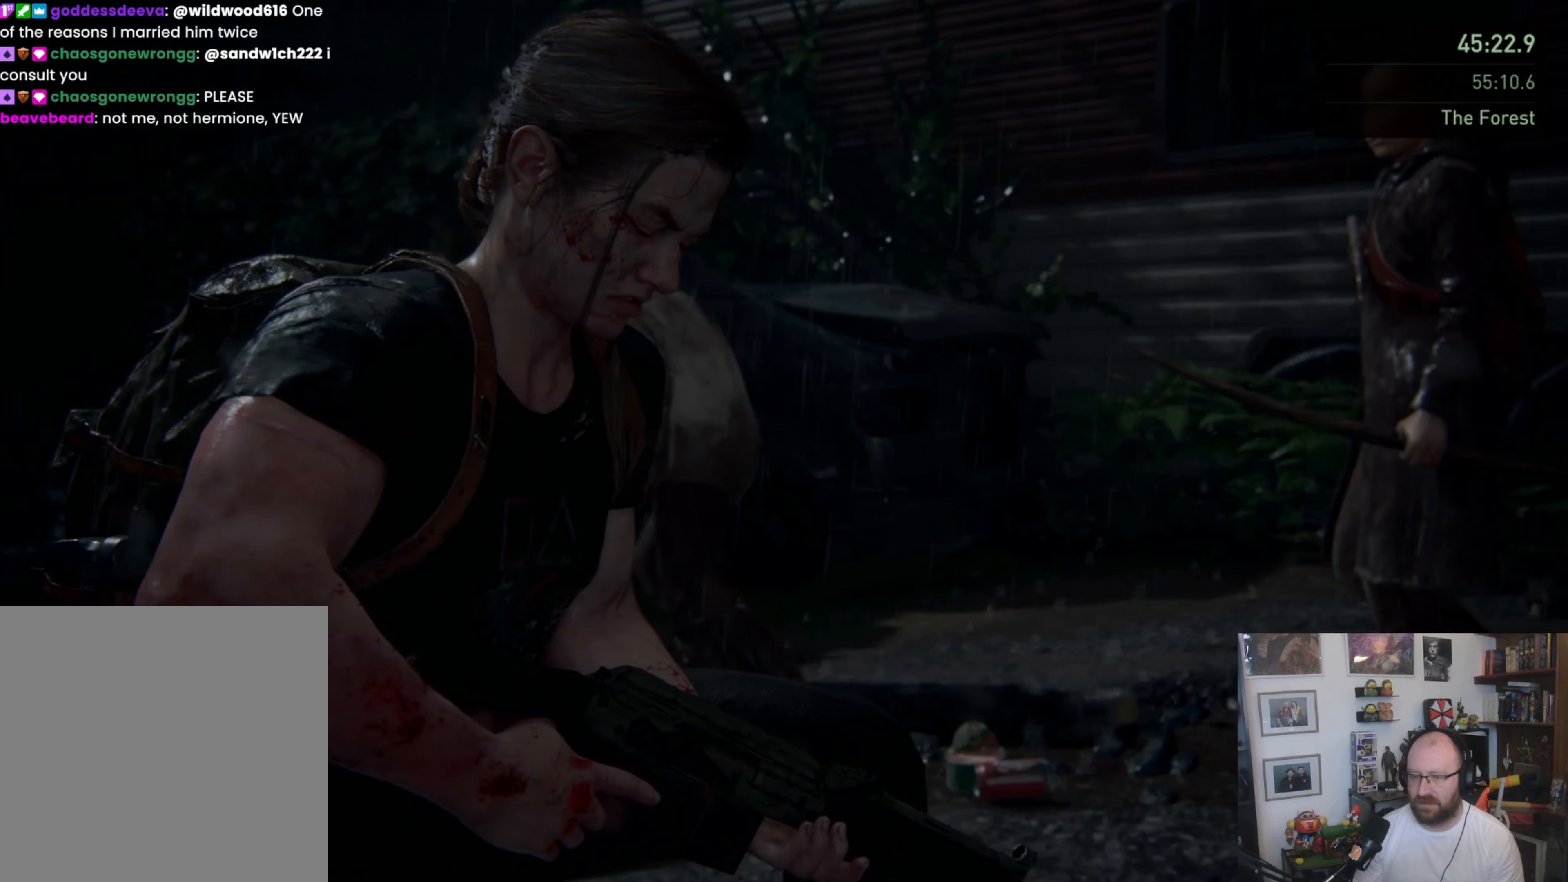
{"buttons": [], "left_stick": "up", "right_stick": "left", "button_events": []}
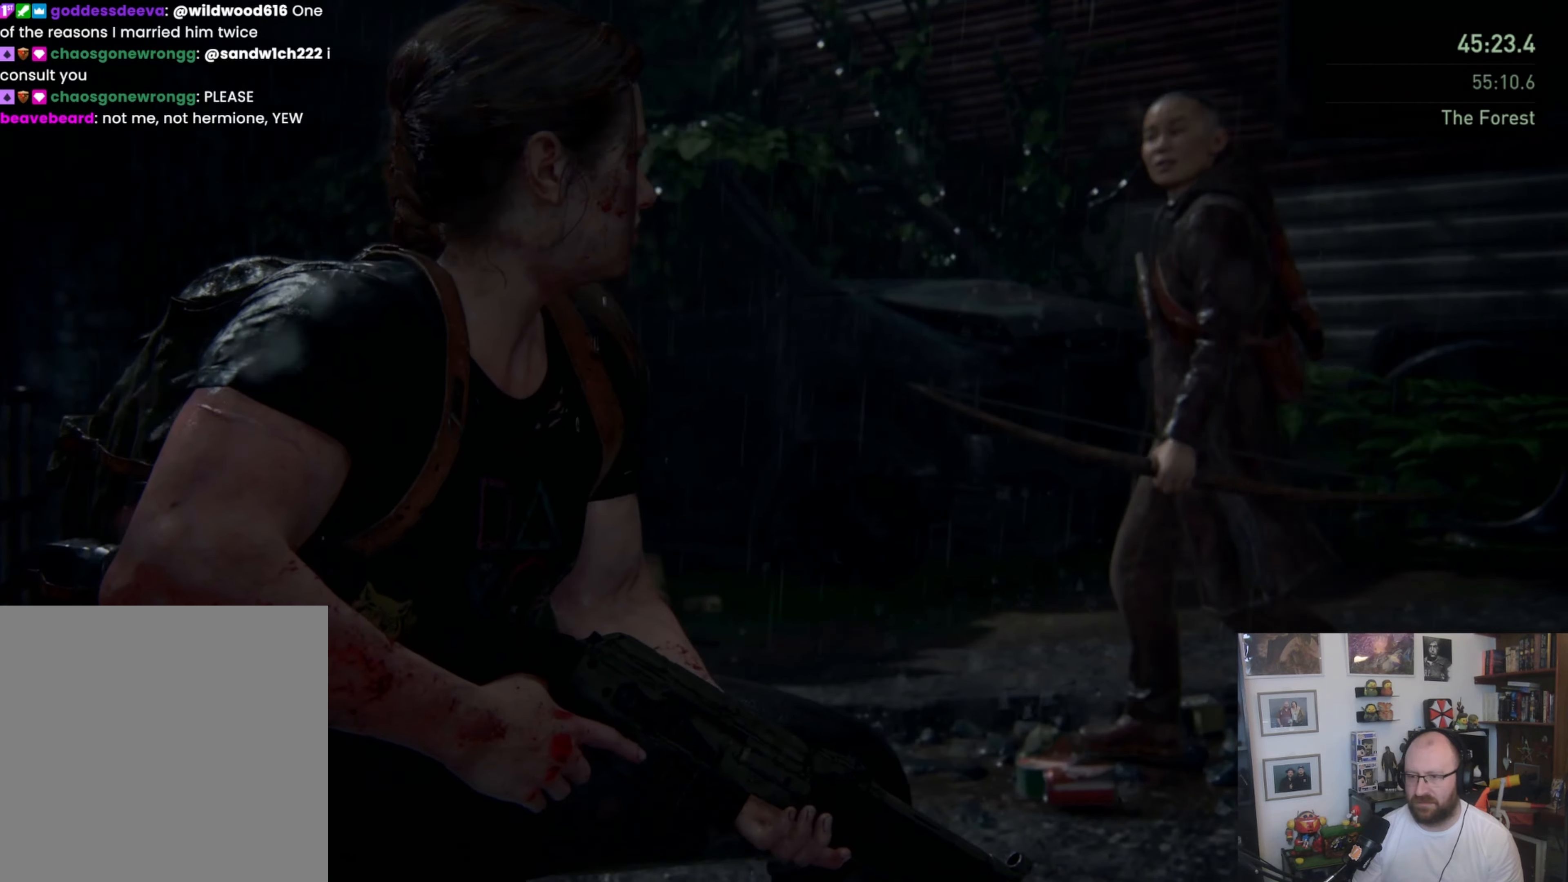
{"buttons": ["L1"], "left_stick": "up", "right_stick": "left", "button_events": [[500, "L1", "down"]]}
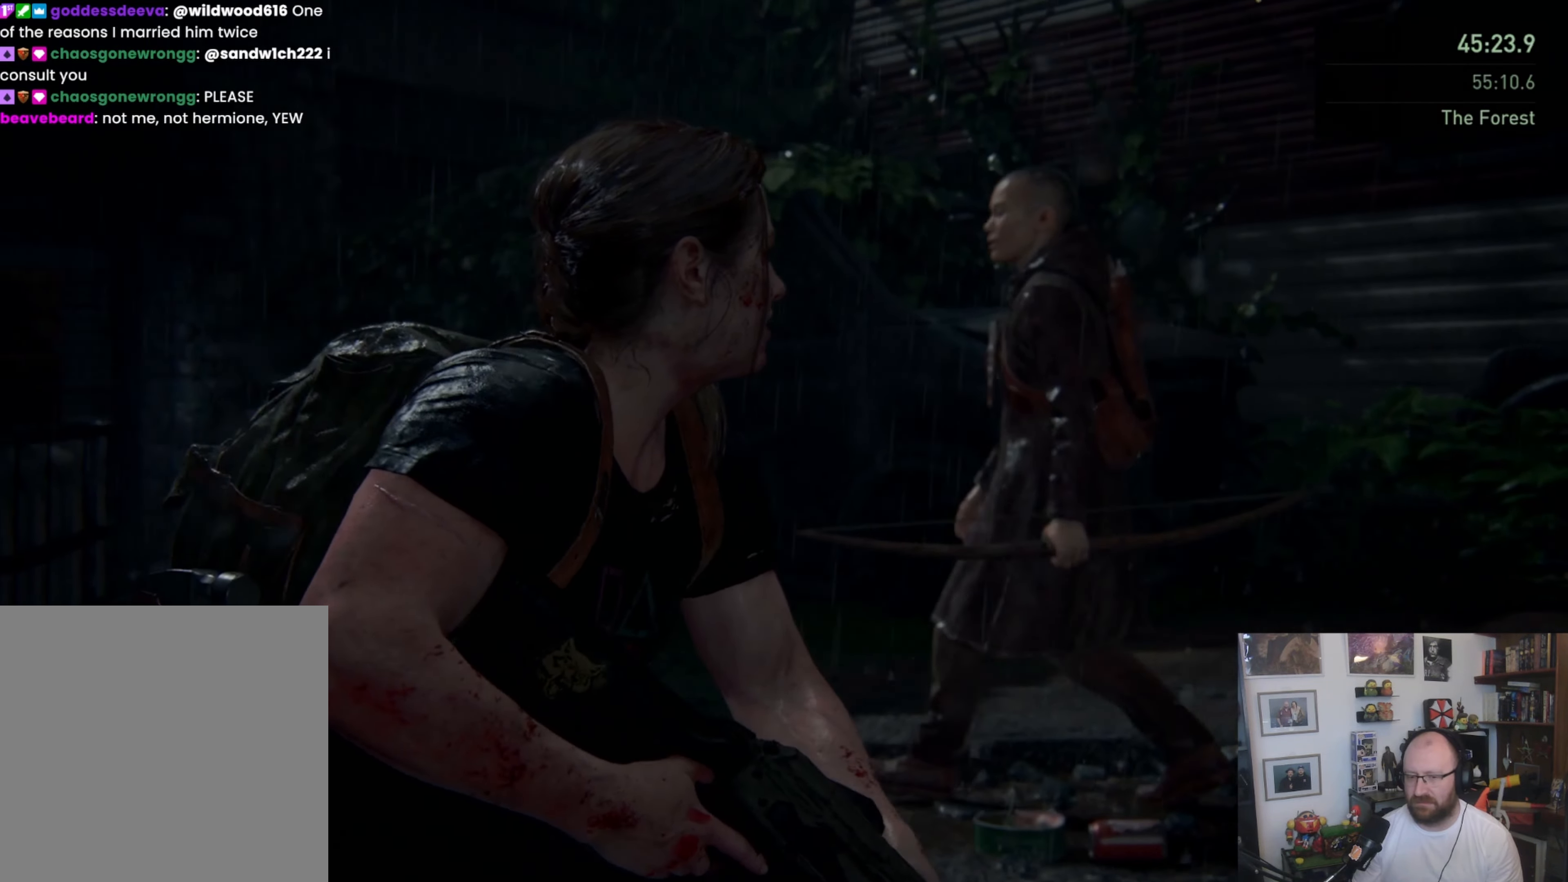
{"buttons": ["L1"], "left_stick": "up-right", "right_stick": "down-left", "button_events": []}
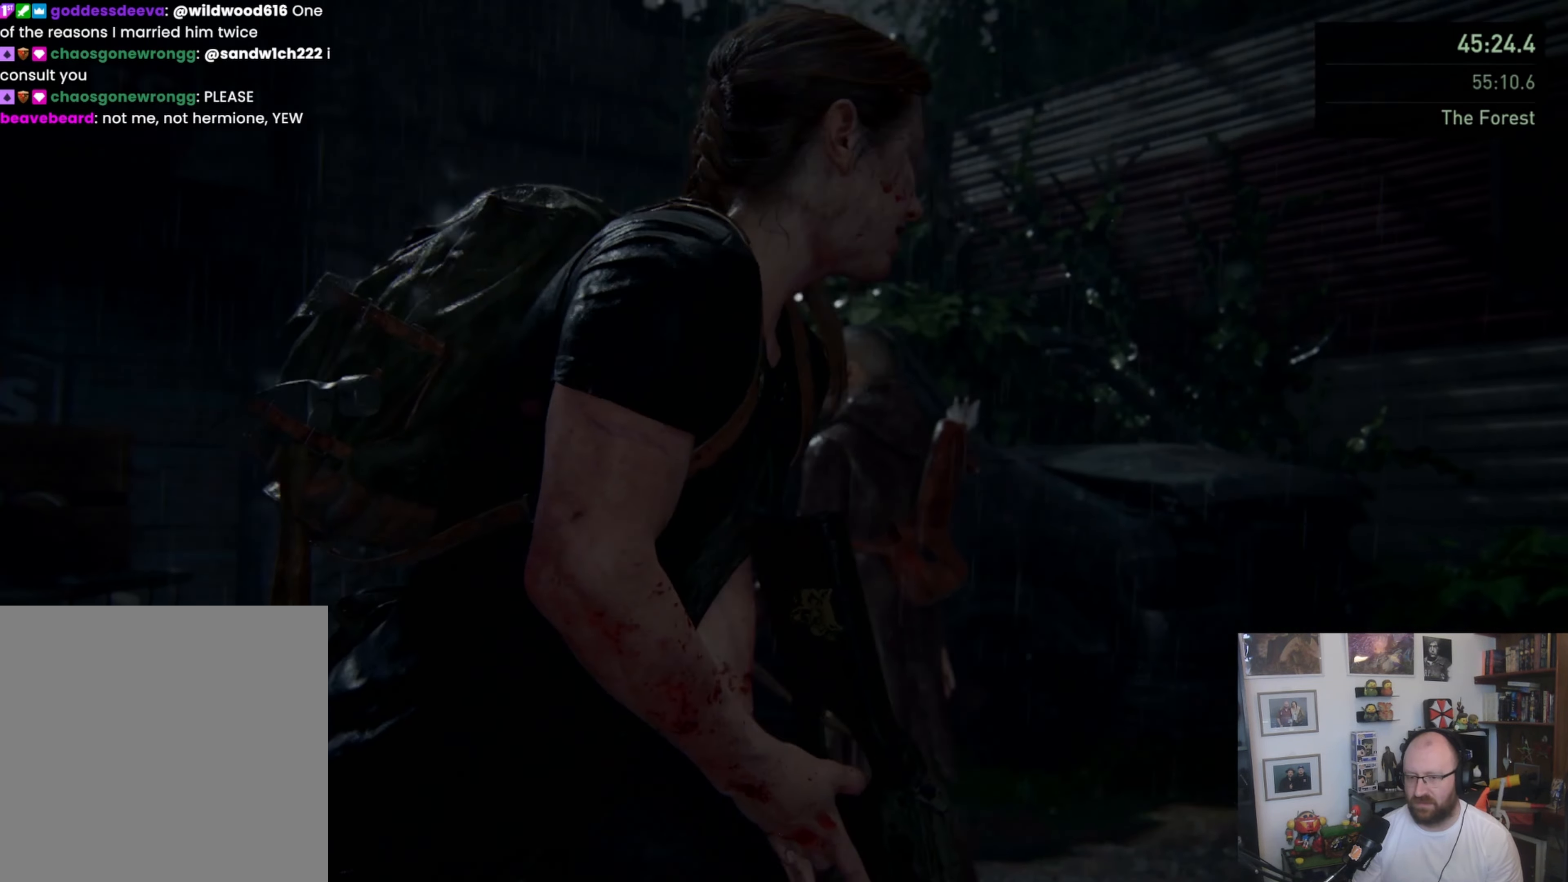
{"buttons": ["L1"], "left_stick": "up", "right_stick": "down-left", "button_events": []}
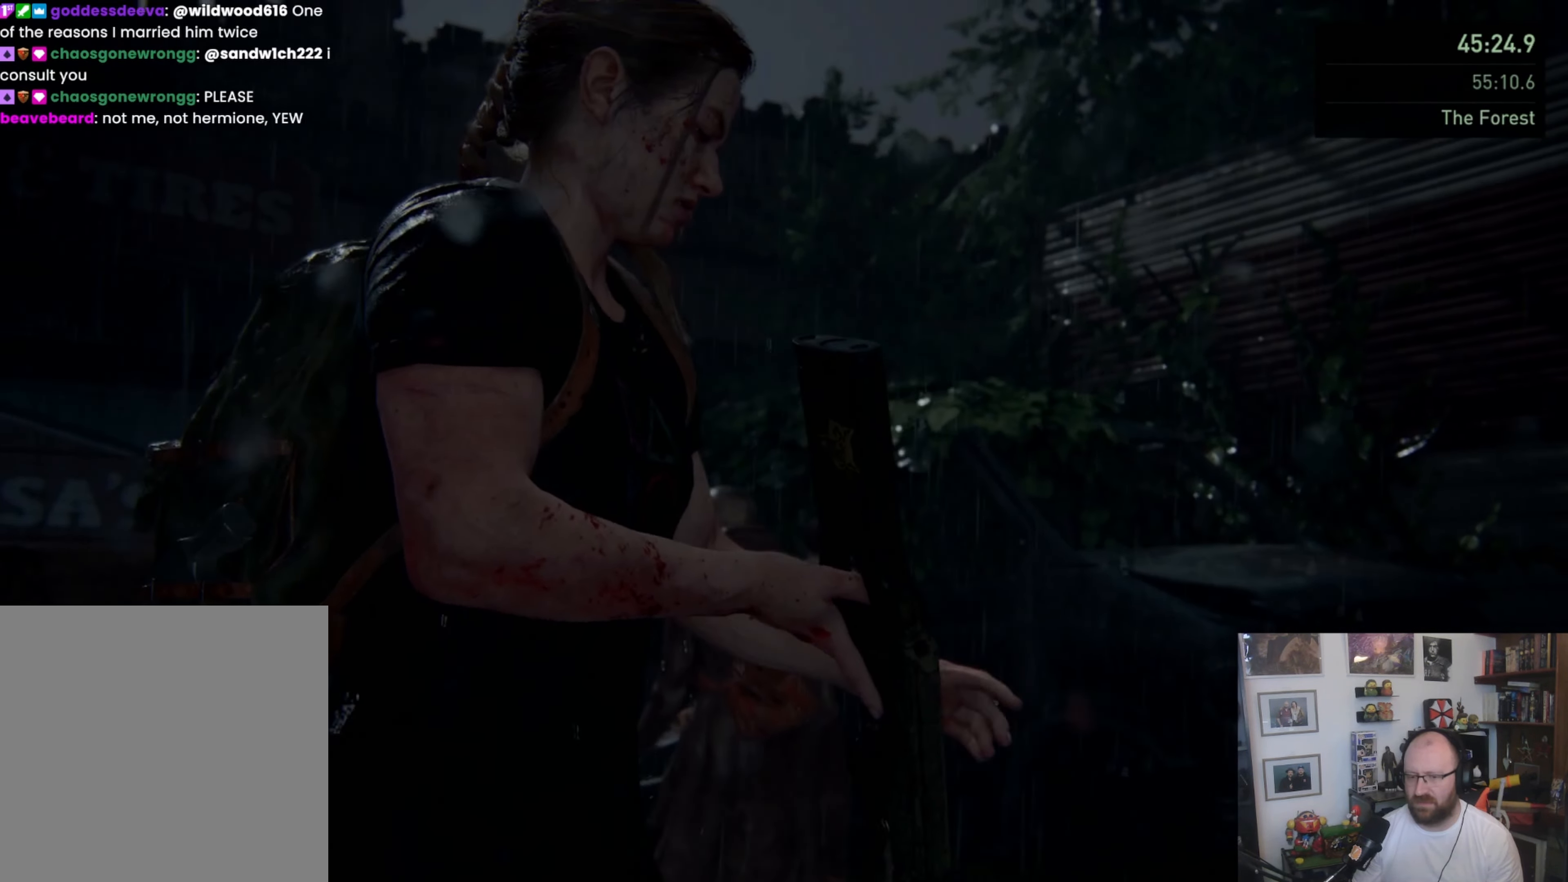
{"buttons": ["L1"], "left_stick": "up", "right_stick": "center", "button_events": []}
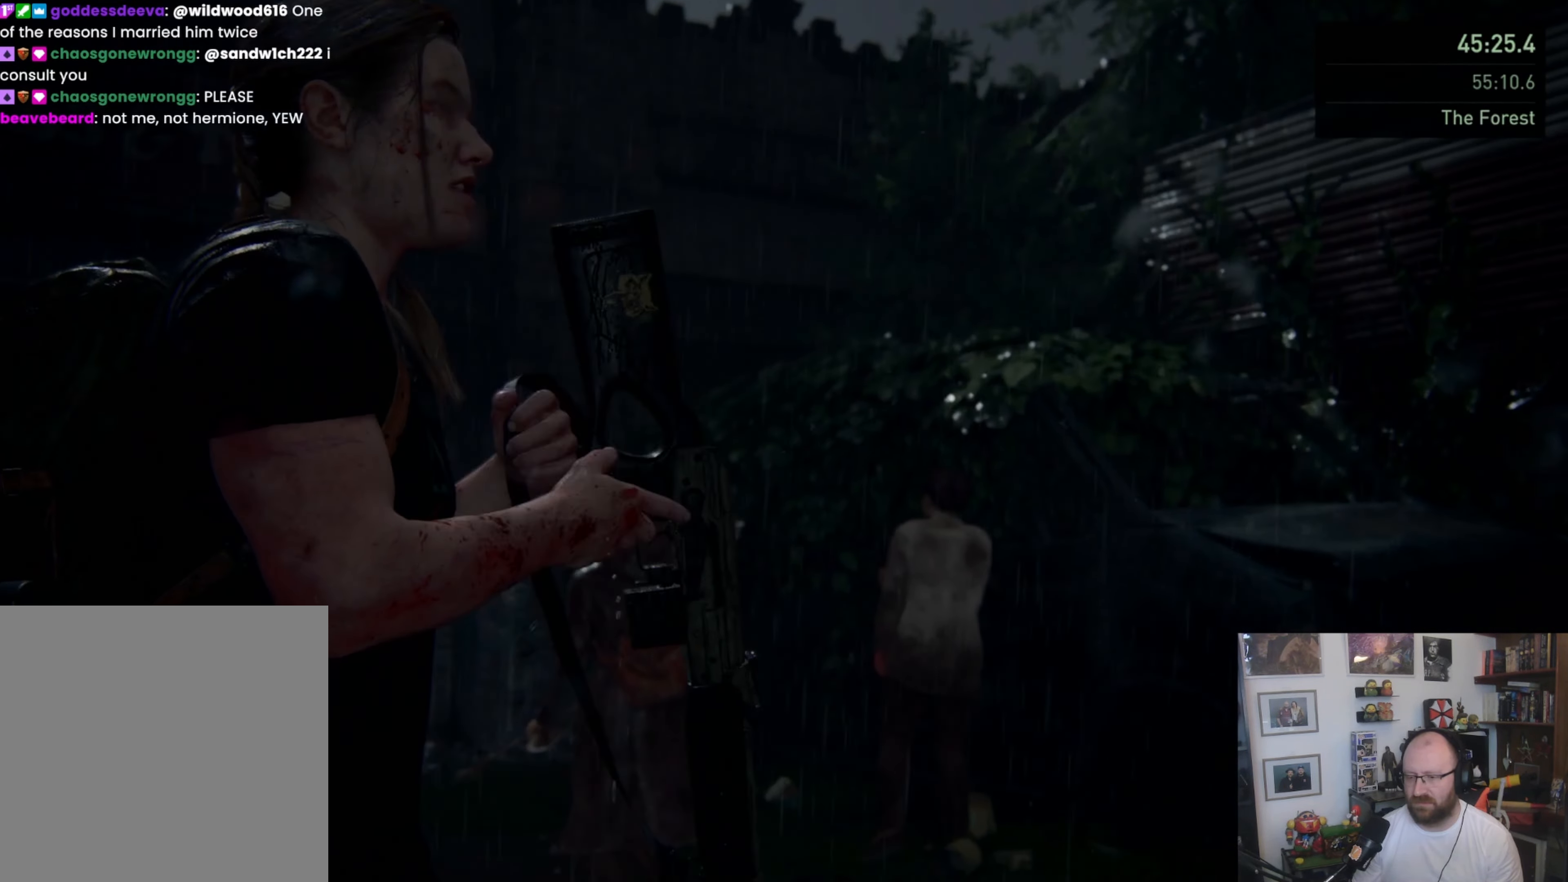
{"buttons": ["L1"], "left_stick": "up-right", "right_stick": "down-left", "button_events": []}
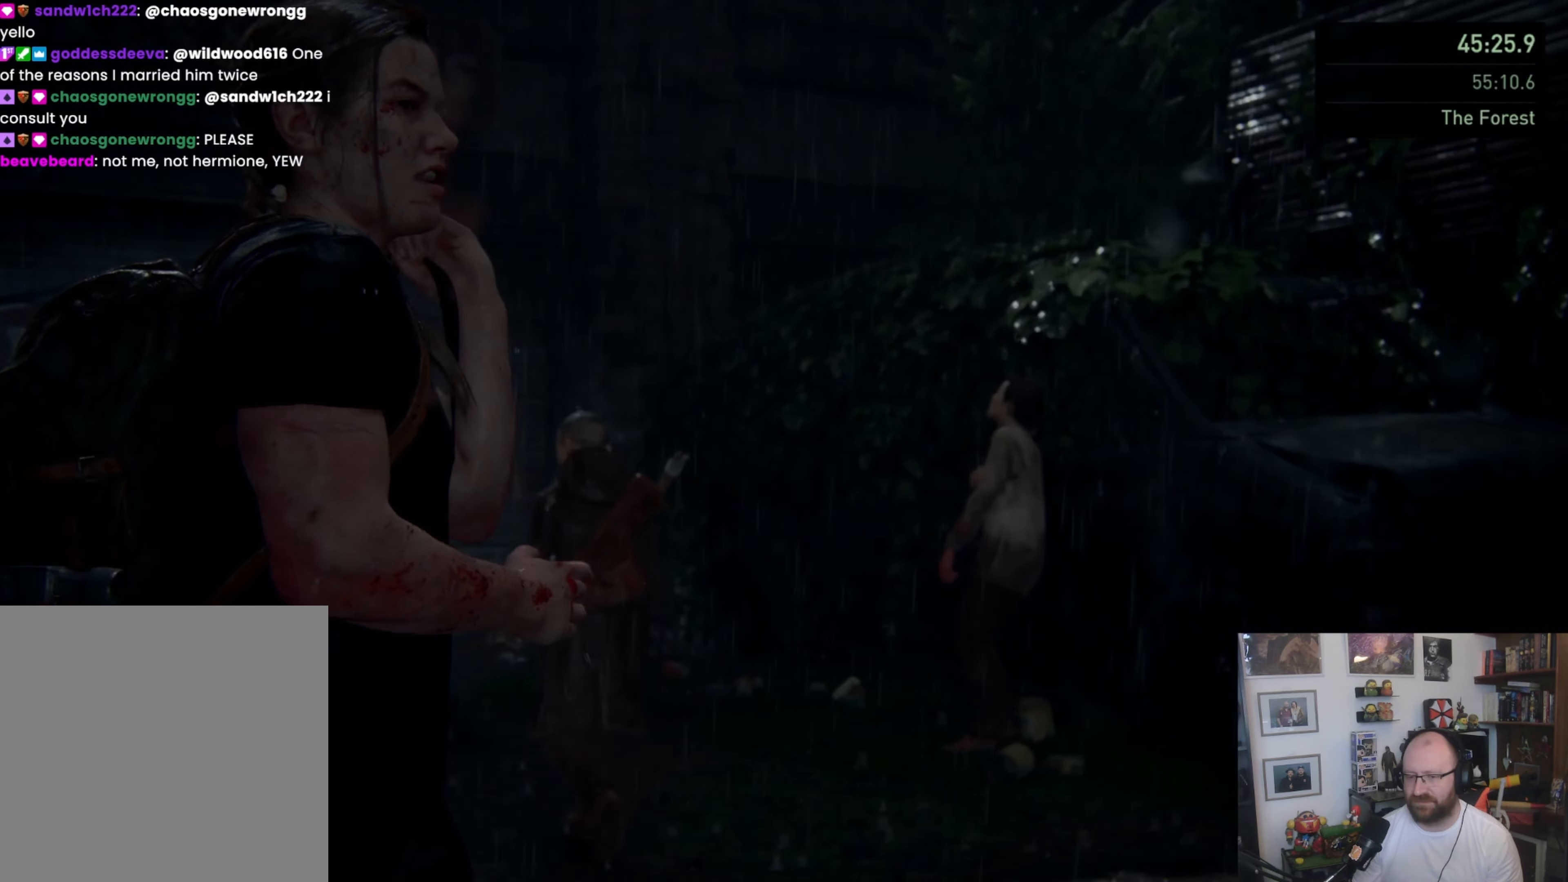
{"buttons": ["L1"], "left_stick": "up", "right_stick": "down-left", "button_events": []}
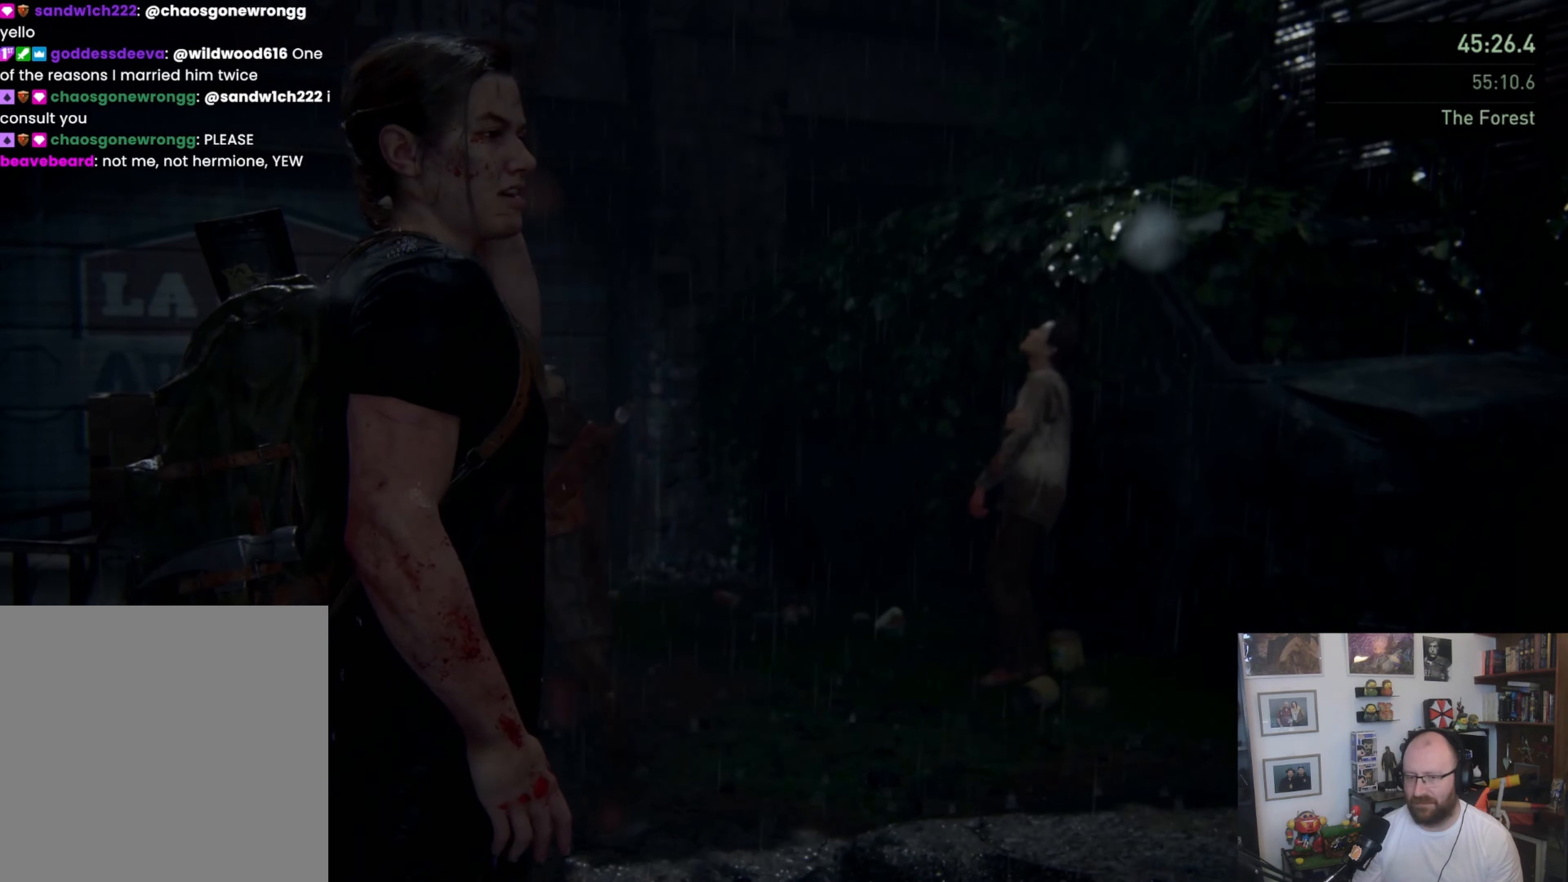
{"buttons": ["L1"], "left_stick": "up", "right_stick": "center", "button_events": []}
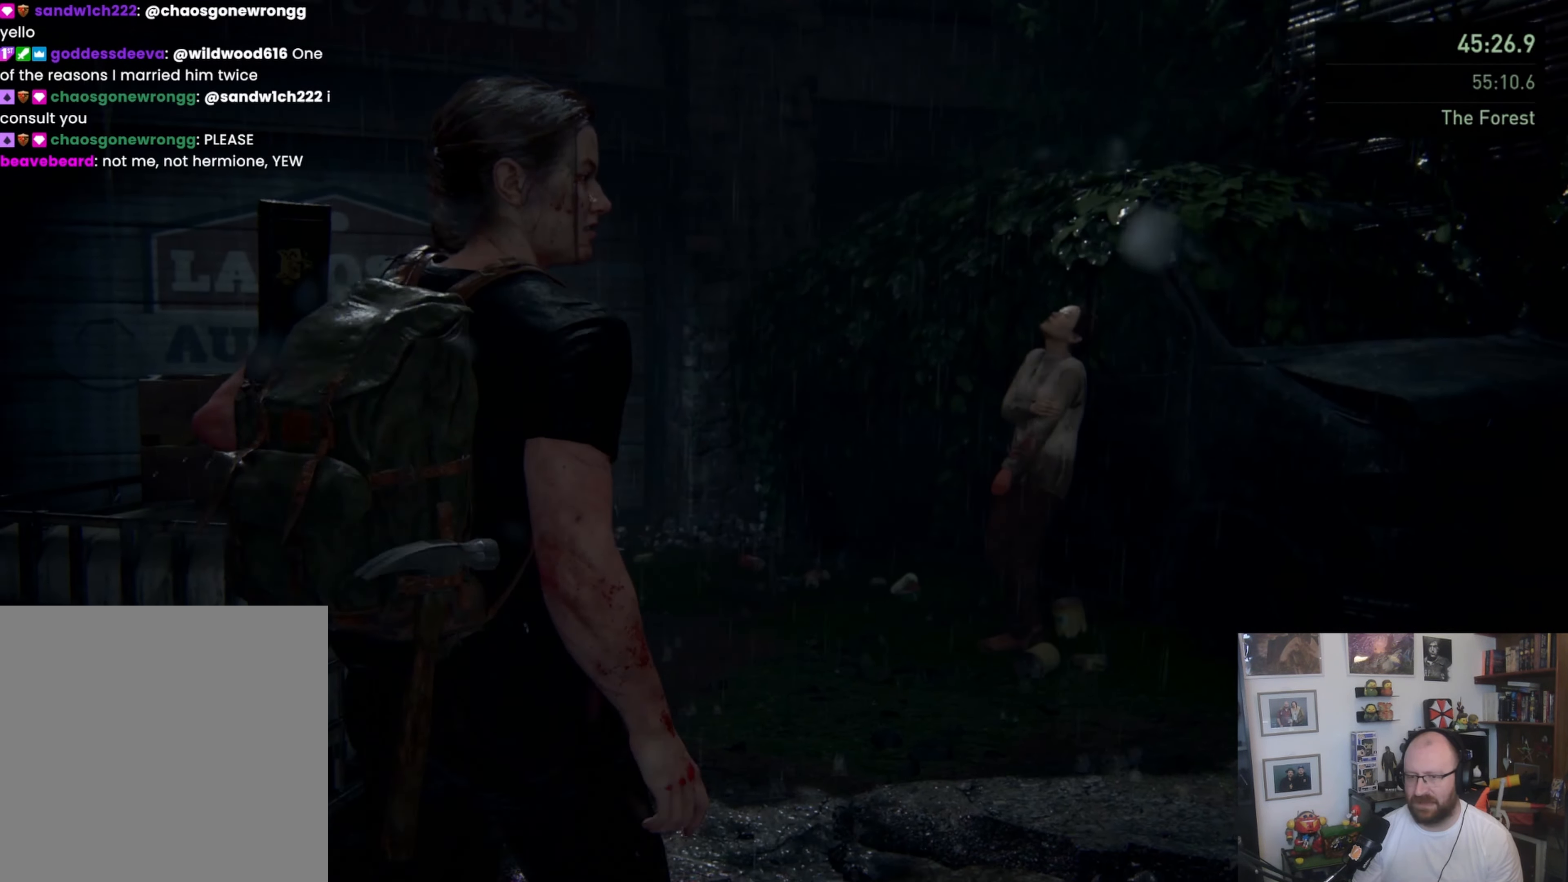
{"buttons": ["L1"], "left_stick": "up", "right_stick": "down-left", "button_events": []}
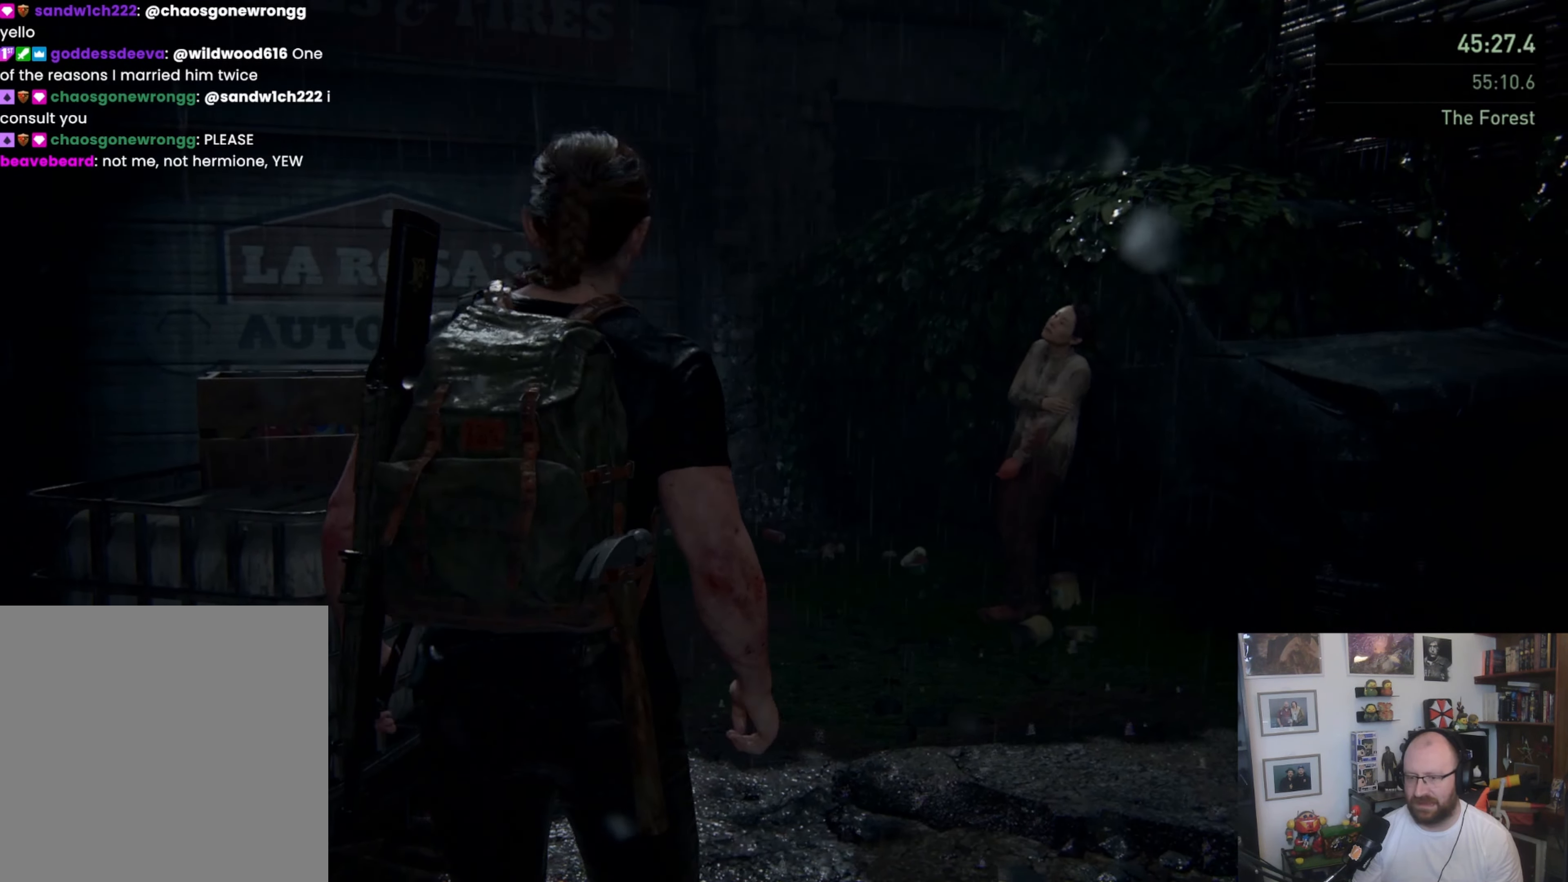
{"buttons": ["L1"], "left_stick": "up", "right_stick": "down-left", "button_events": []}
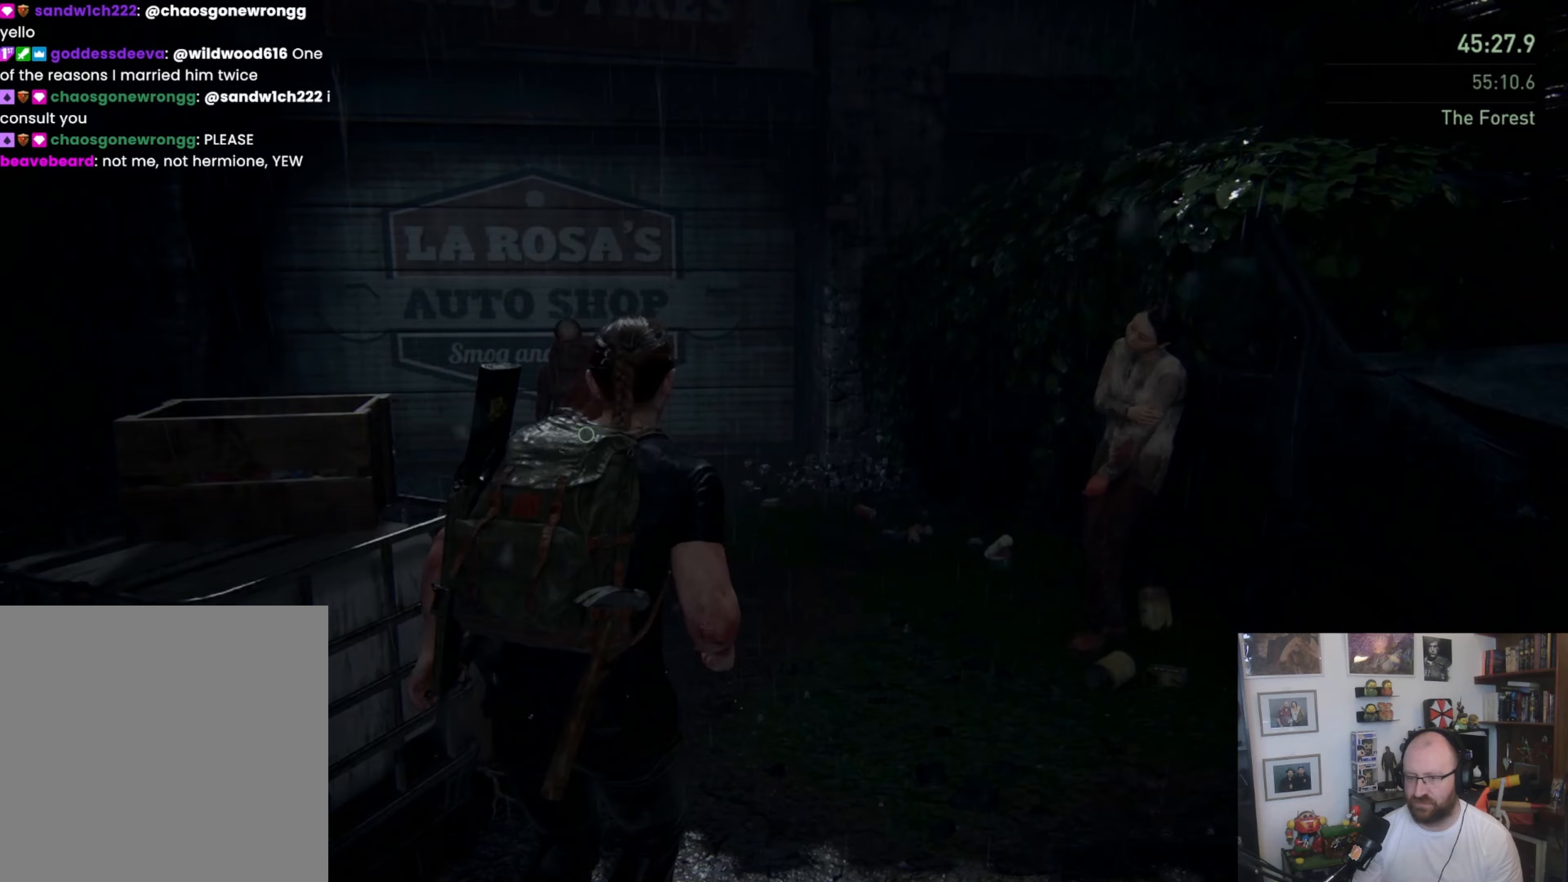
{"buttons": ["L1"], "left_stick": "up", "right_stick": "down-left", "button_events": []}
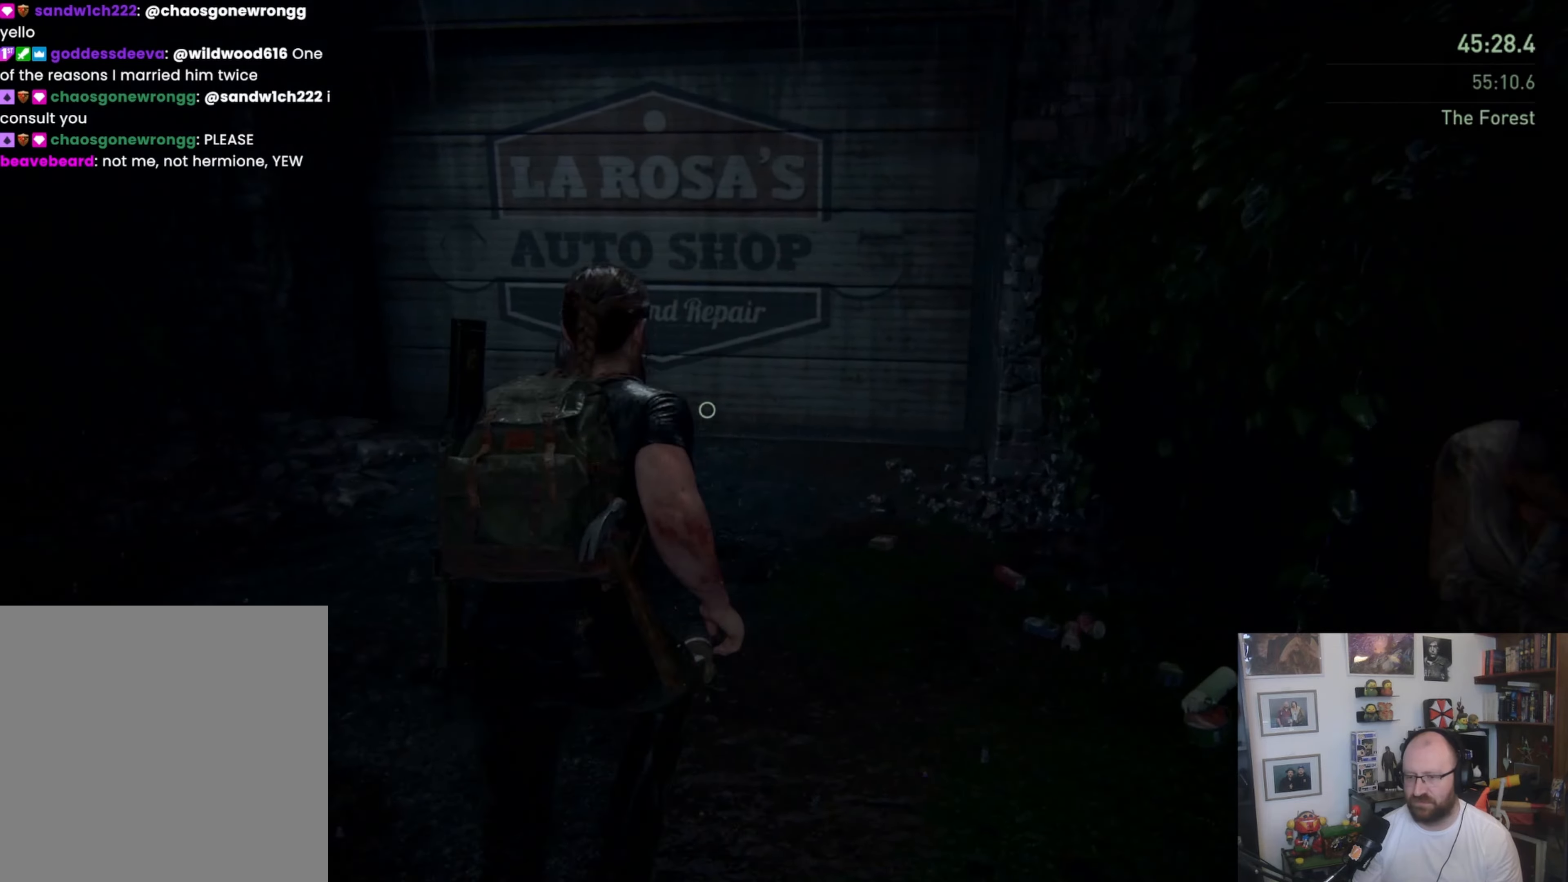
{"buttons": ["L1"], "left_stick": "up", "right_stick": "center", "button_events": []}
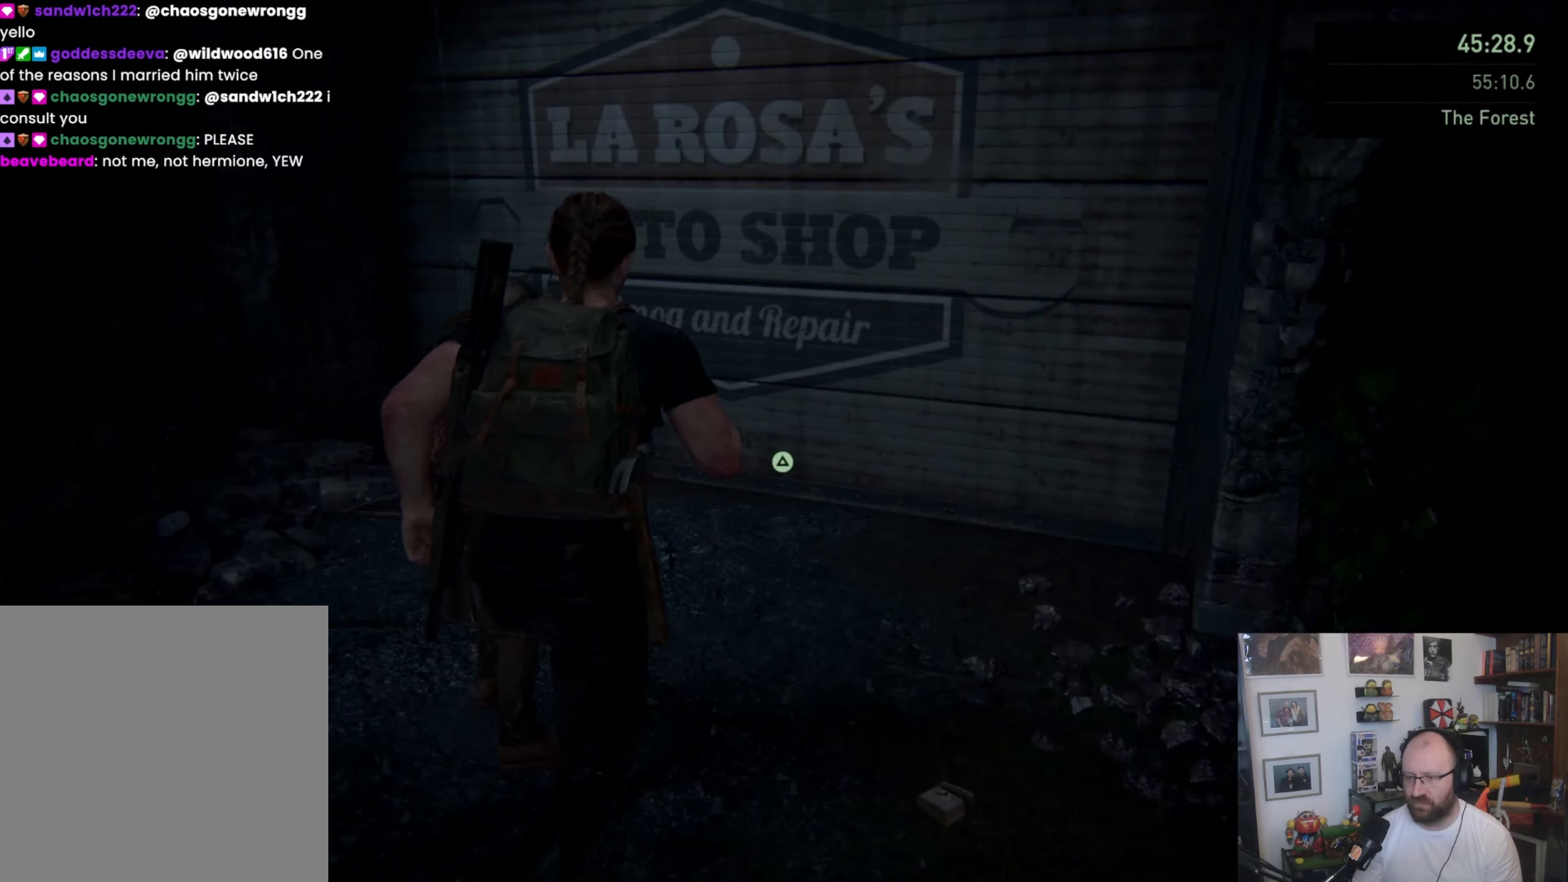
{"buttons": ["TRIANGLE"], "left_stick": "center", "right_stick": "center", "button_events": [[100, "L1", "up"], [100, "TRIANGLE", "down"]]}
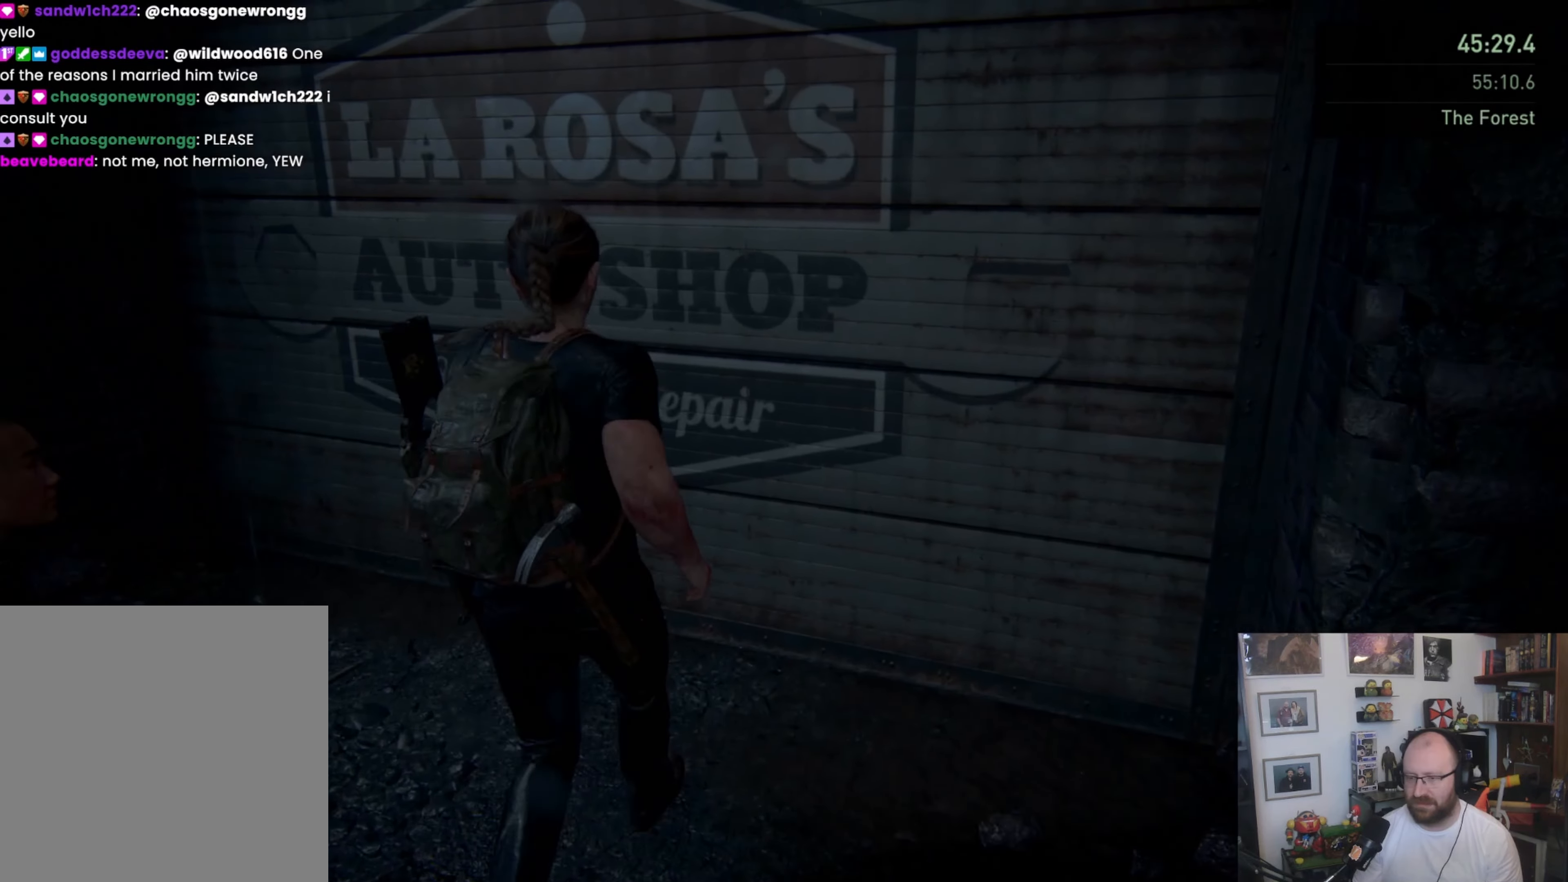
{"buttons": ["TRIANGLE"], "left_stick": "center", "right_stick": "center", "button_events": []}
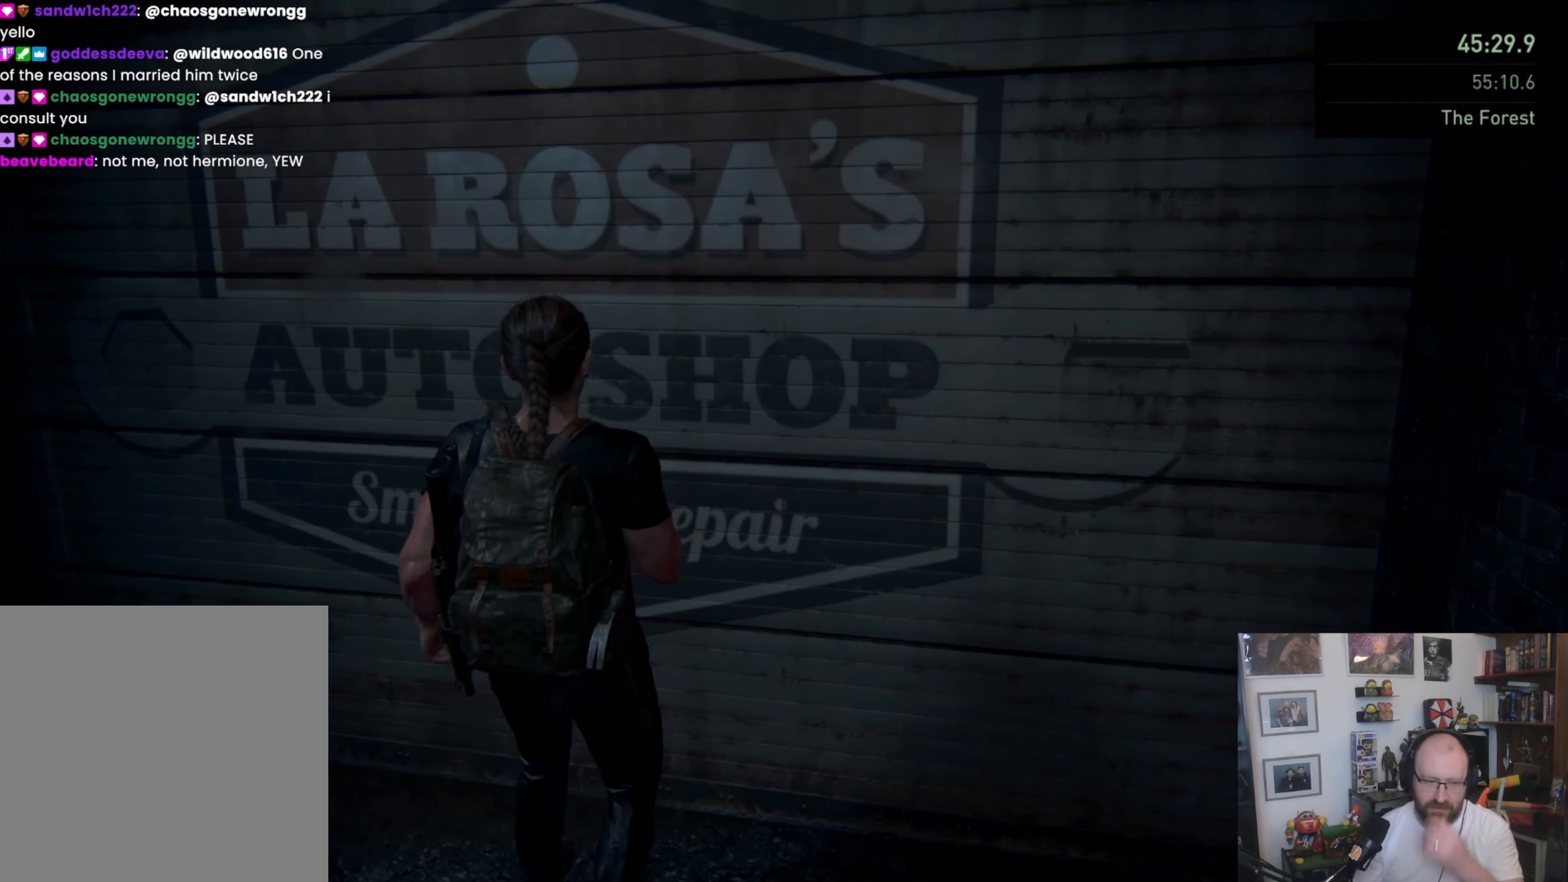
{"buttons": ["TRIANGLE"], "left_stick": "center", "right_stick": "center", "button_events": []}
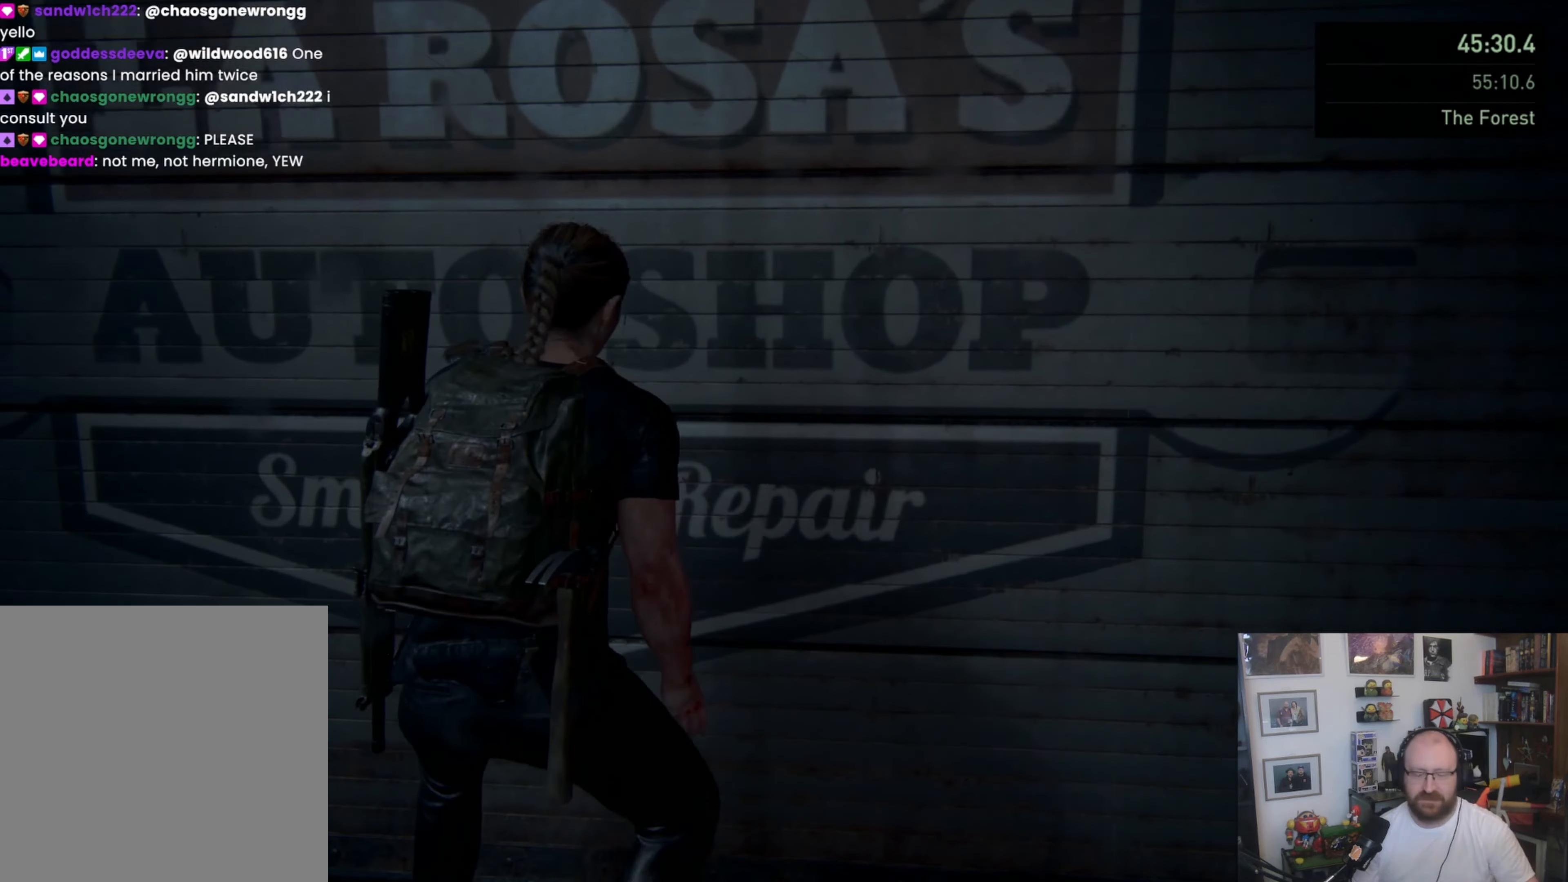
{"buttons": ["TRIANGLE"], "left_stick": "center", "right_stick": "center", "button_events": []}
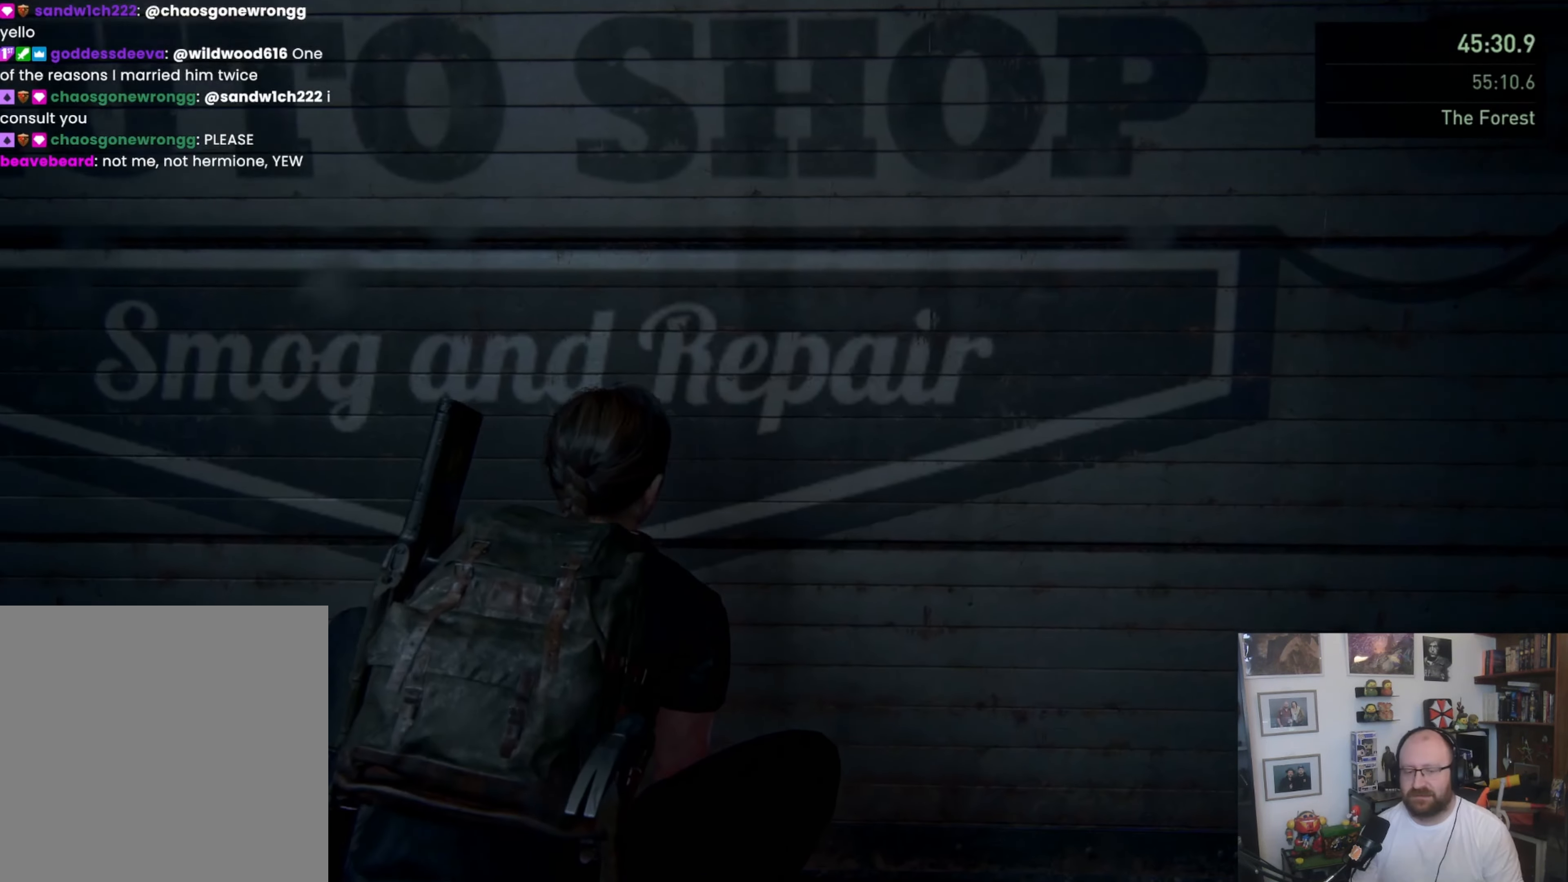
{"buttons": ["TRIANGLE"], "left_stick": "center", "right_stick": "center", "button_events": []}
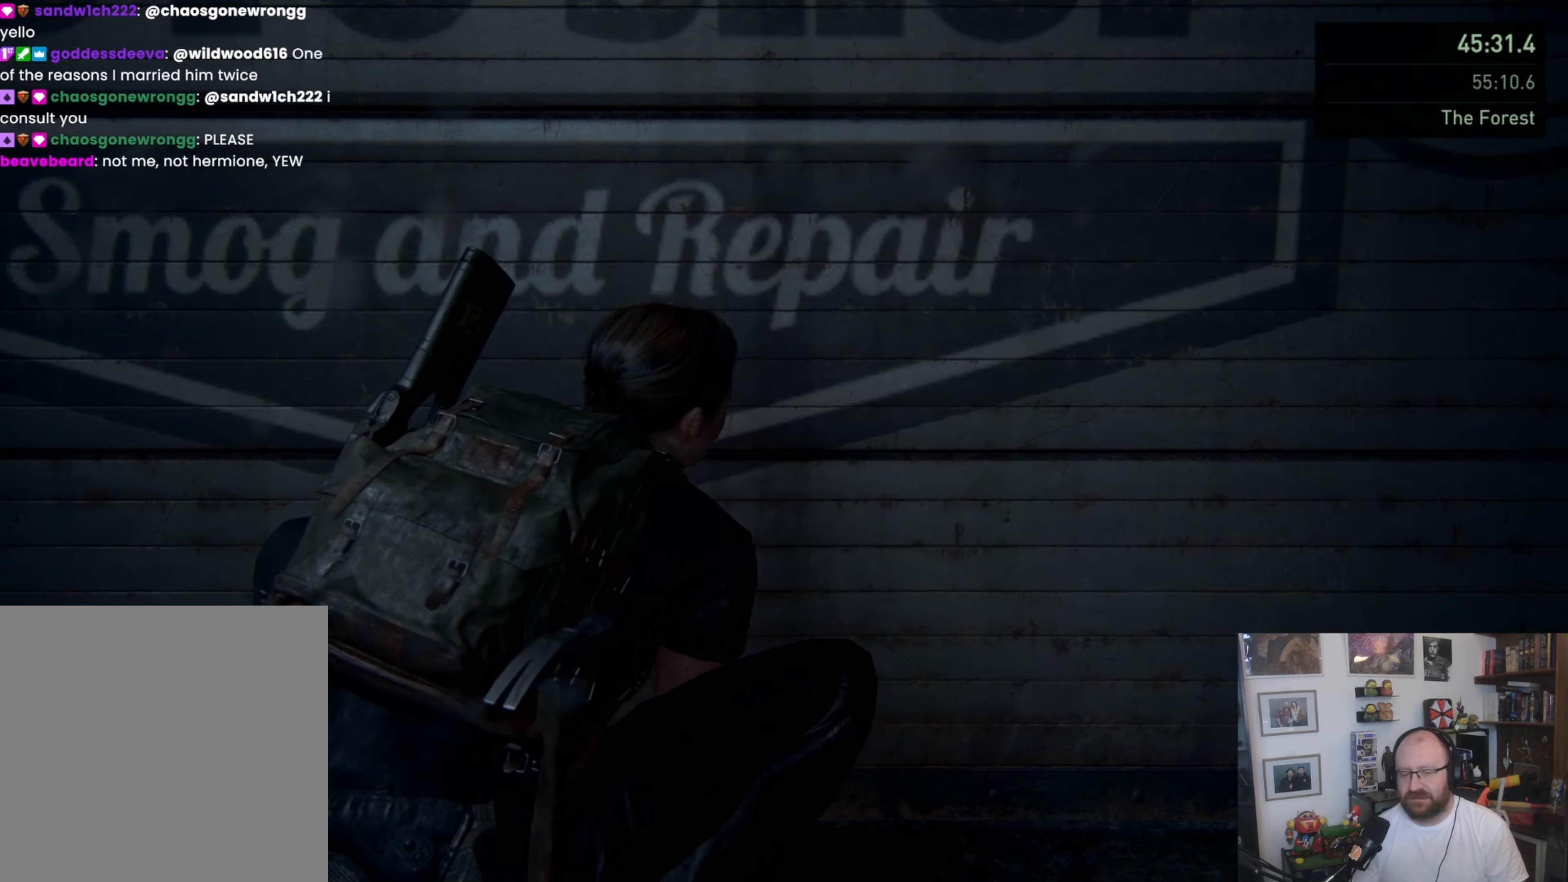
{"buttons": ["TRIANGLE"], "left_stick": "center", "right_stick": "center", "button_events": []}
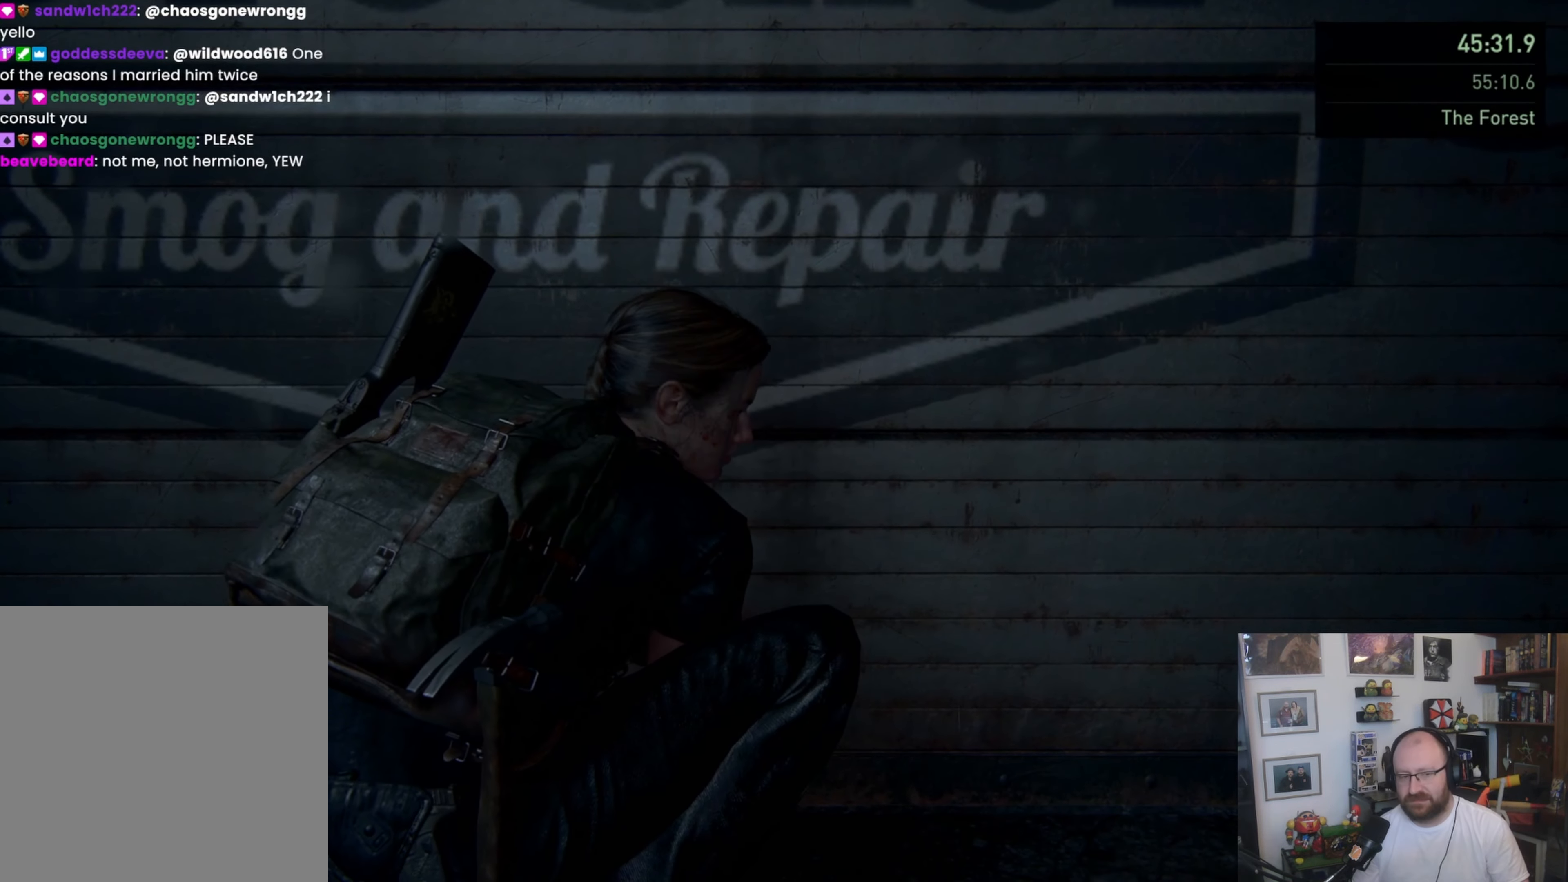
{"buttons": ["TRIANGLE"], "left_stick": "center", "right_stick": "center", "button_events": []}
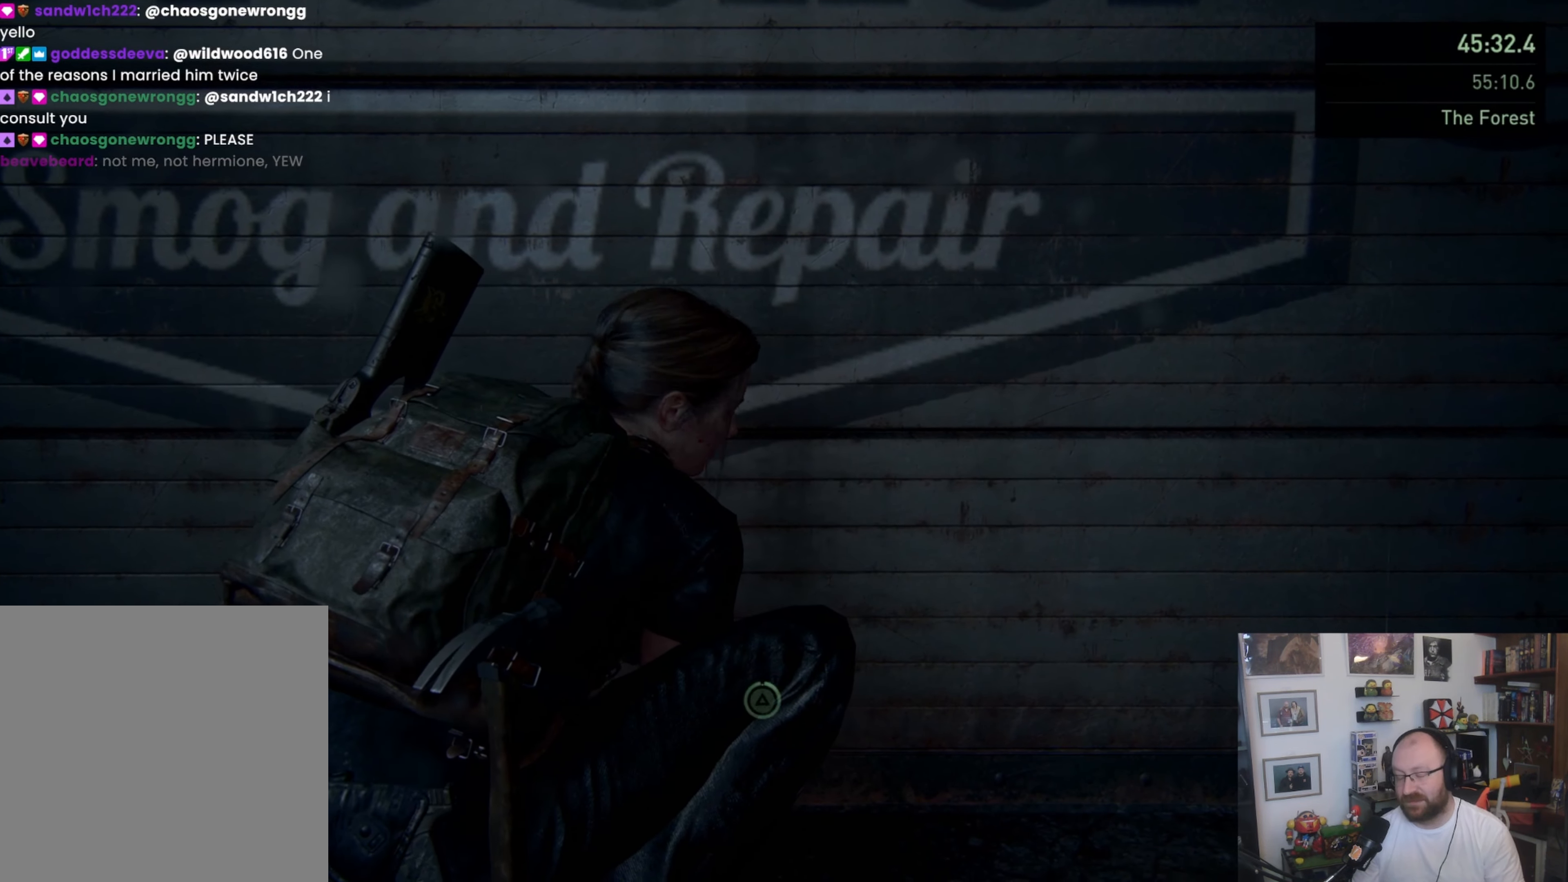
{"buttons": ["TRIANGLE"], "left_stick": "center", "right_stick": "center", "button_events": []}
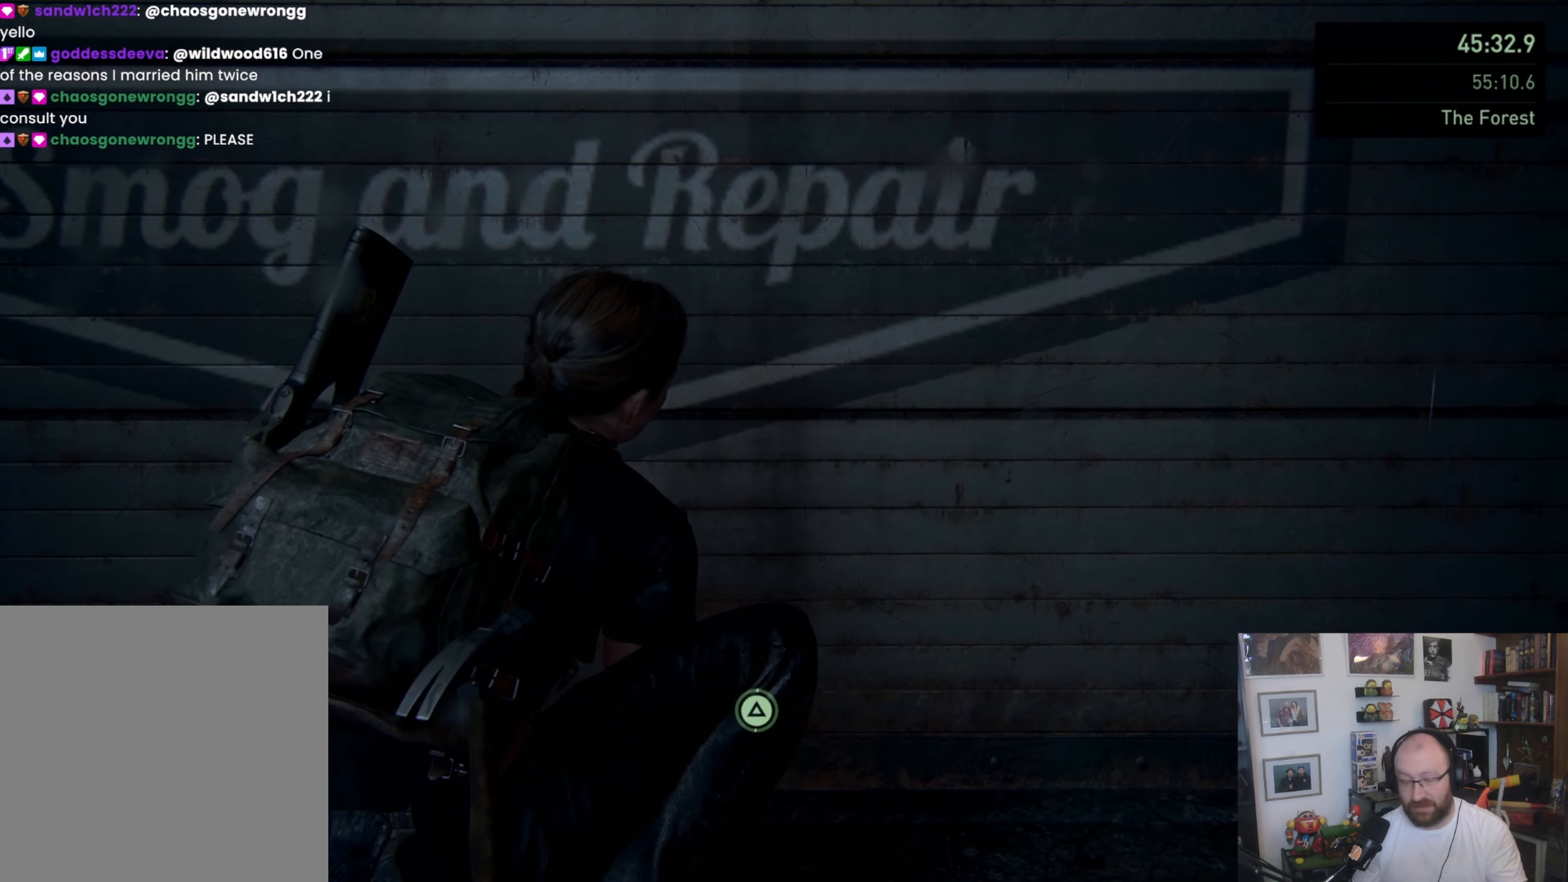
{"buttons": ["TRIANGLE"], "left_stick": "center", "right_stick": "center", "button_events": []}
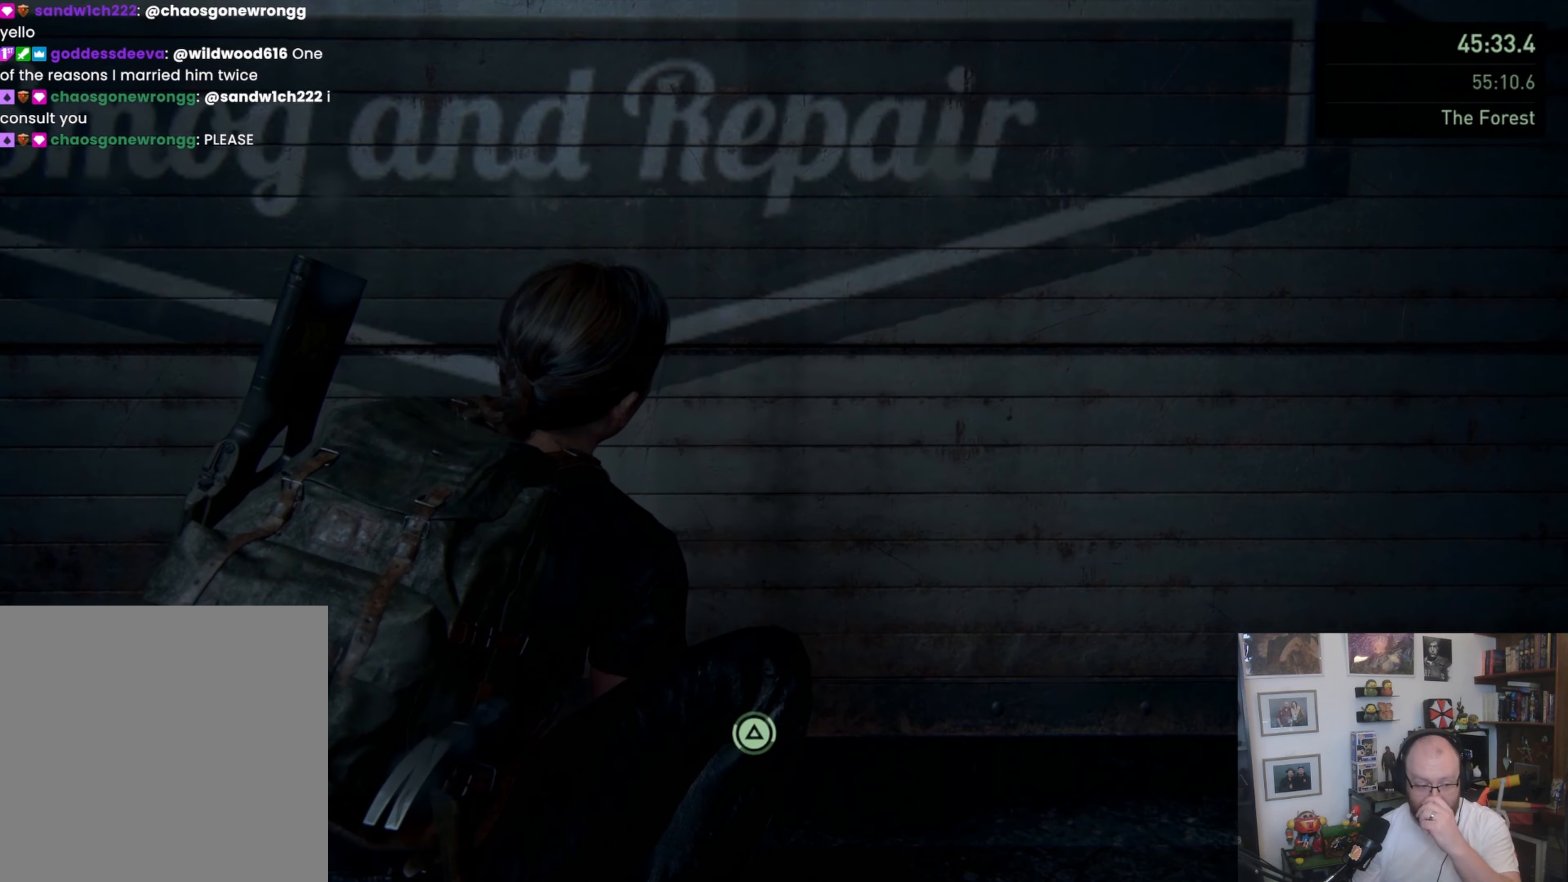
{"buttons": ["TRIANGLE"], "left_stick": "center", "right_stick": "center", "button_events": []}
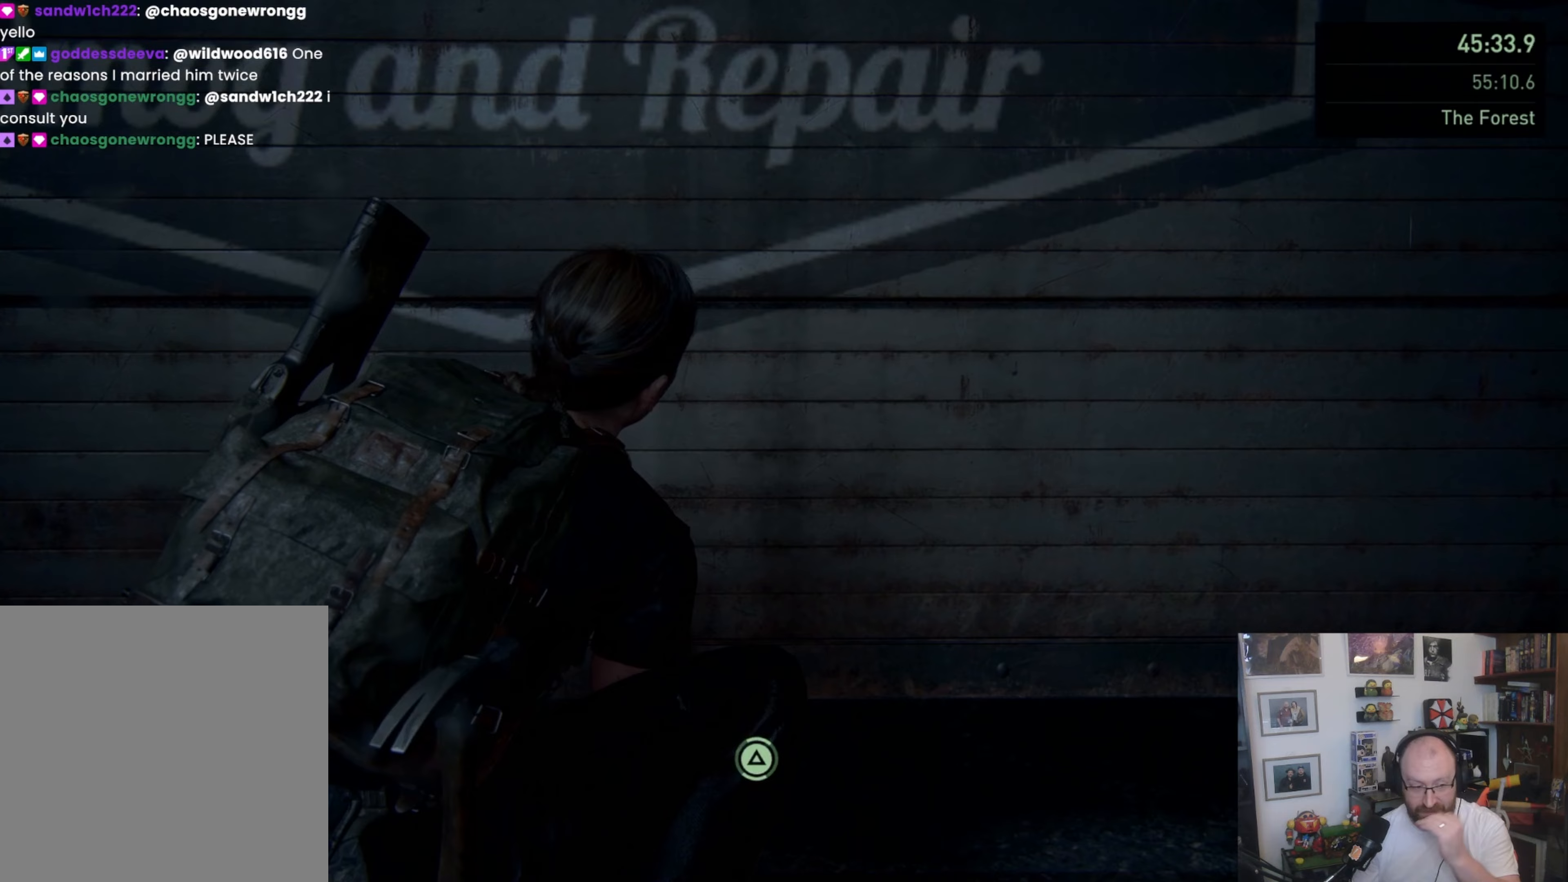
{"buttons": ["TRIANGLE"], "left_stick": "center", "right_stick": "center", "button_events": []}
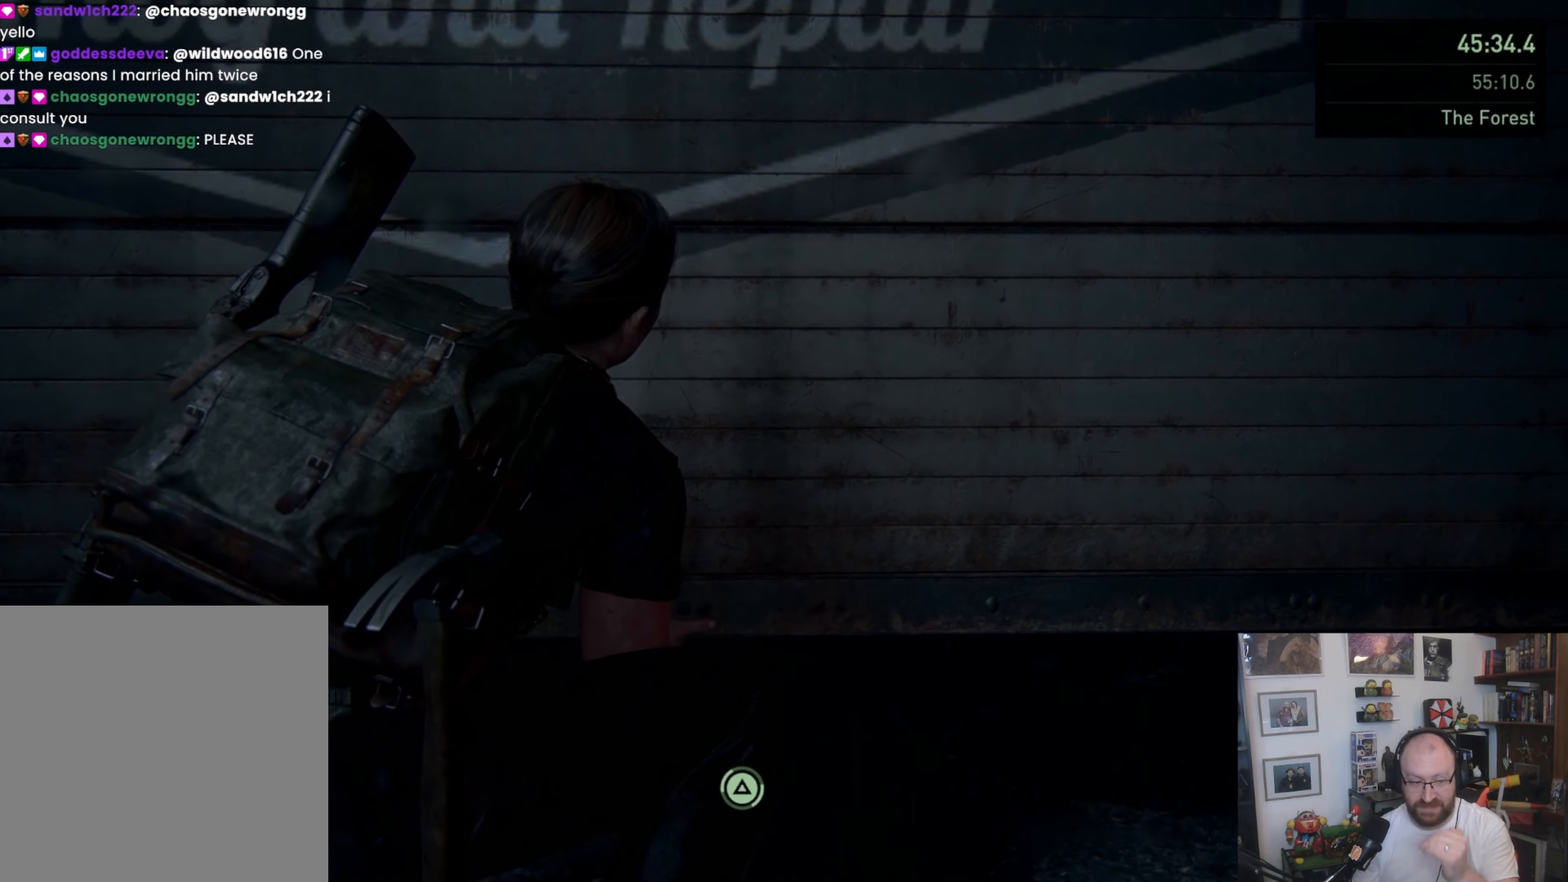
{"buttons": ["TRIANGLE"], "left_stick": "center", "right_stick": "center", "button_events": []}